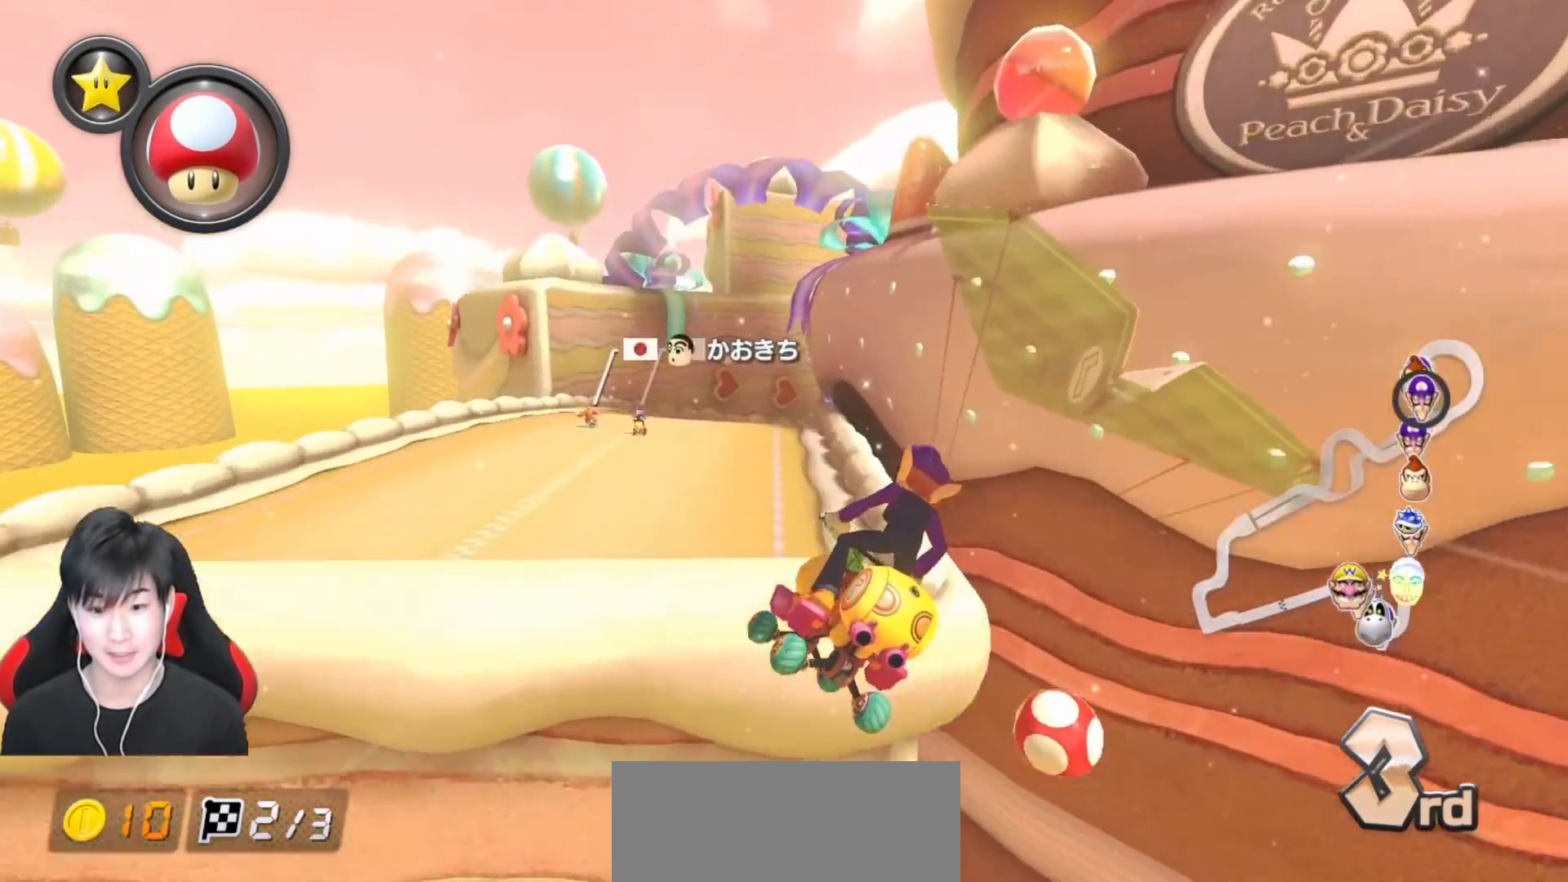
Gameplay with a controller (Nintendo layout); each line is a JSON object with the inputs held at the frame after it (dt_ms = milliseconds from this image to that frame). "events" lists button and stick changes between this image and that frame as [ms after this image, input, new state], when the widget could be followed in between. Not read: DPAD_DOWN DPAD_LEFT DPAD_RIGHT L2 L3 R2 R3 right_stick.
{"dt_ms": 500, "buttons": ["A", "R1"], "left_stick": "up-right", "events": [[33, "R1", "down"], [217, "left_stick", "up-right"]]}
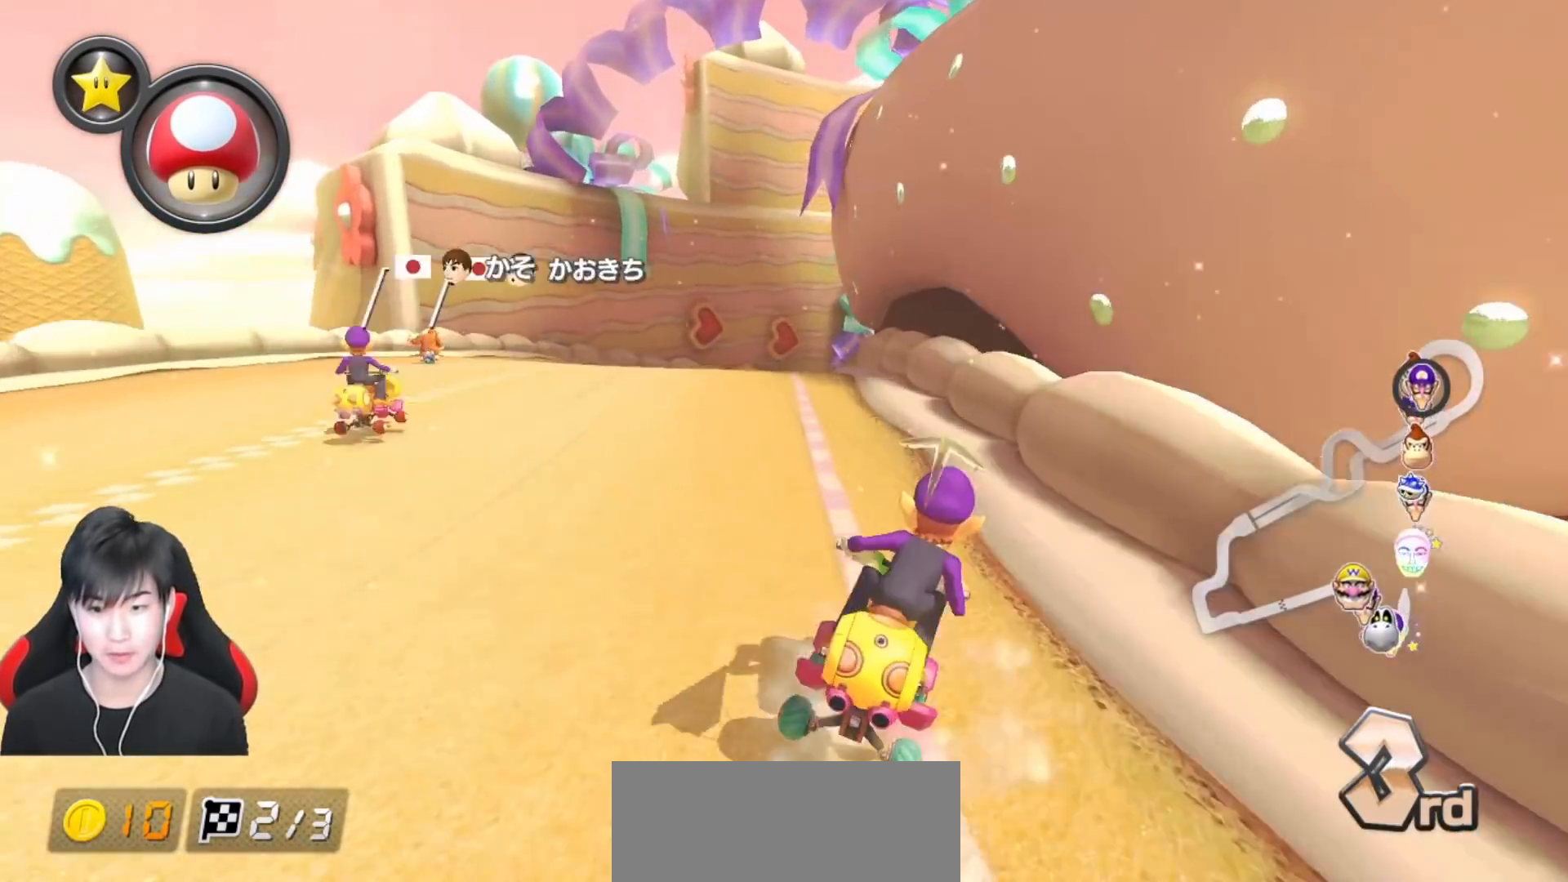
{"dt_ms": 500, "buttons": ["A", "R1"], "left_stick": "up-right", "events": [[50, "left_stick", "up-left"], [217, "left_stick", "up-right"]]}
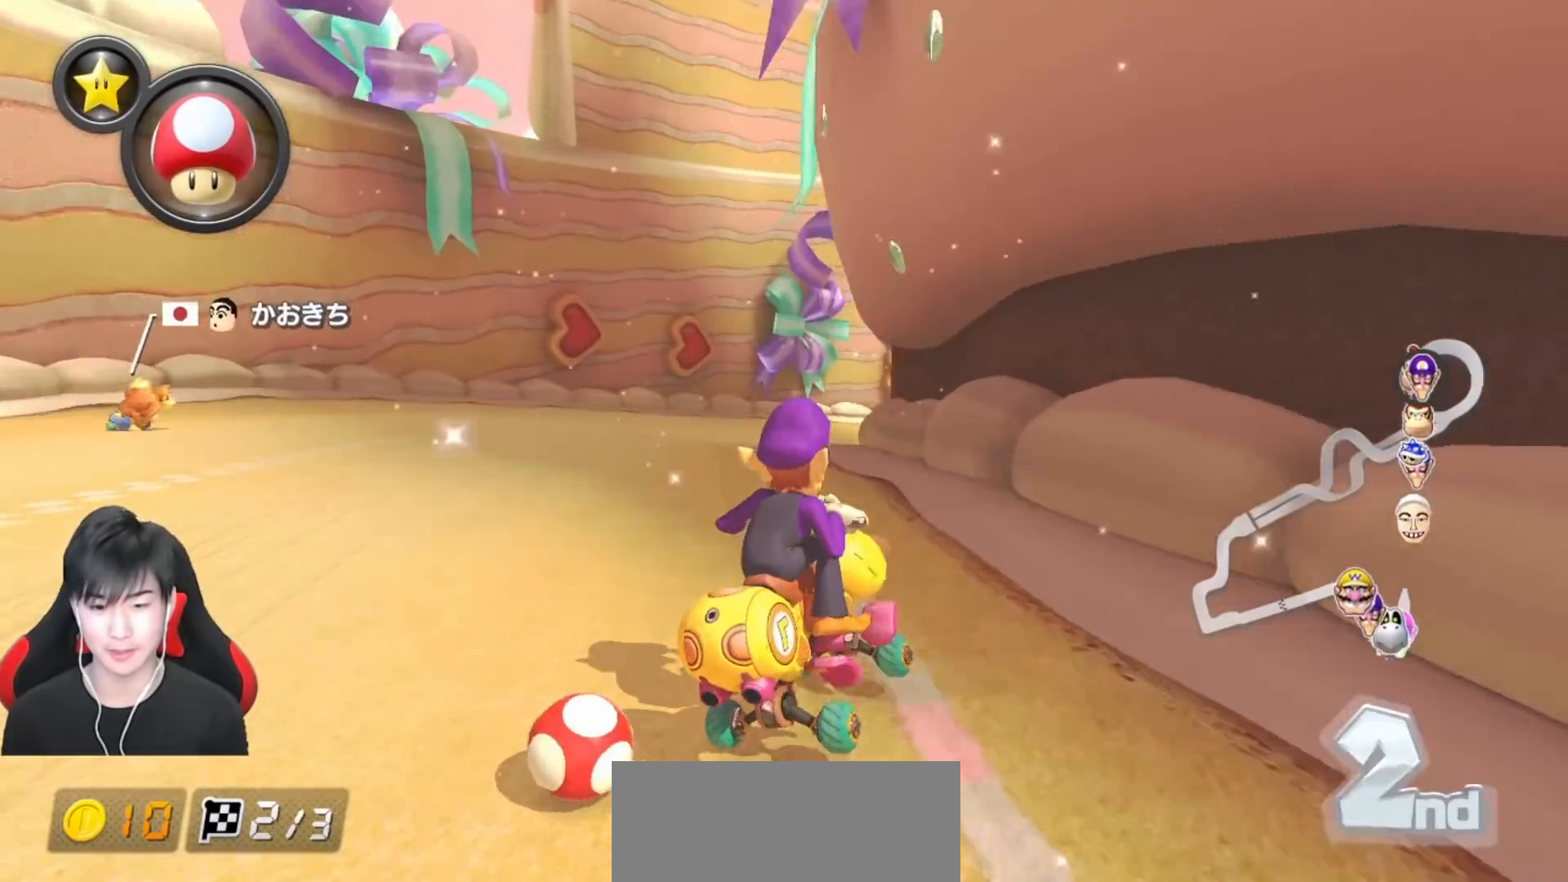
{"dt_ms": 500, "buttons": ["A", "R1"], "left_stick": "up-left", "events": [[283, "left_stick", "up-left"]]}
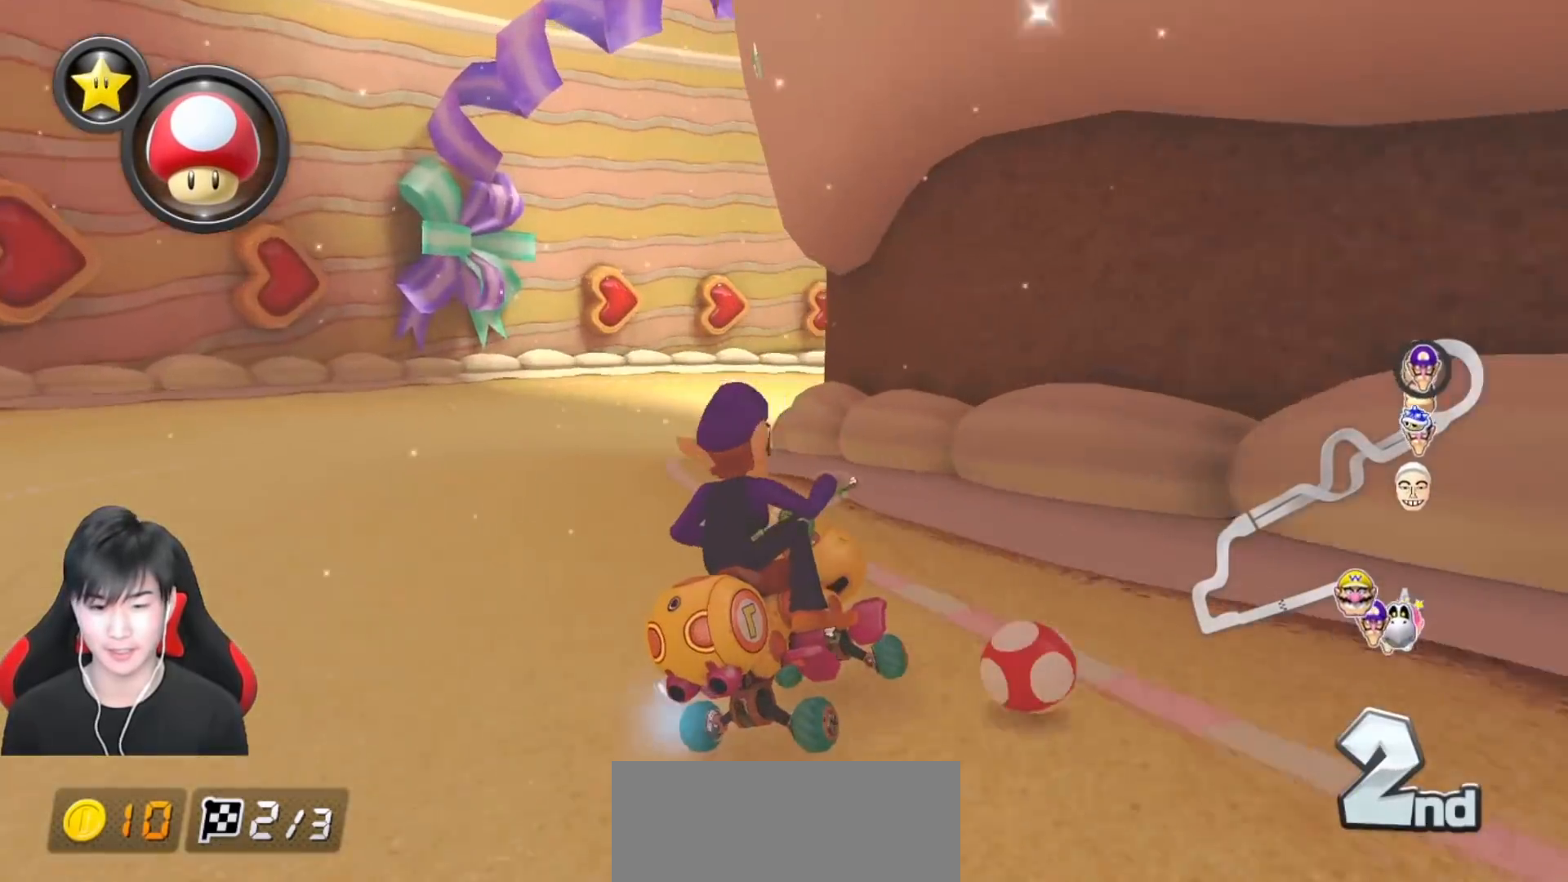
{"dt_ms": 500, "buttons": ["A", "R1"], "left_stick": "center", "events": [[100, "left_stick", "left"], [317, "left_stick", "center"]]}
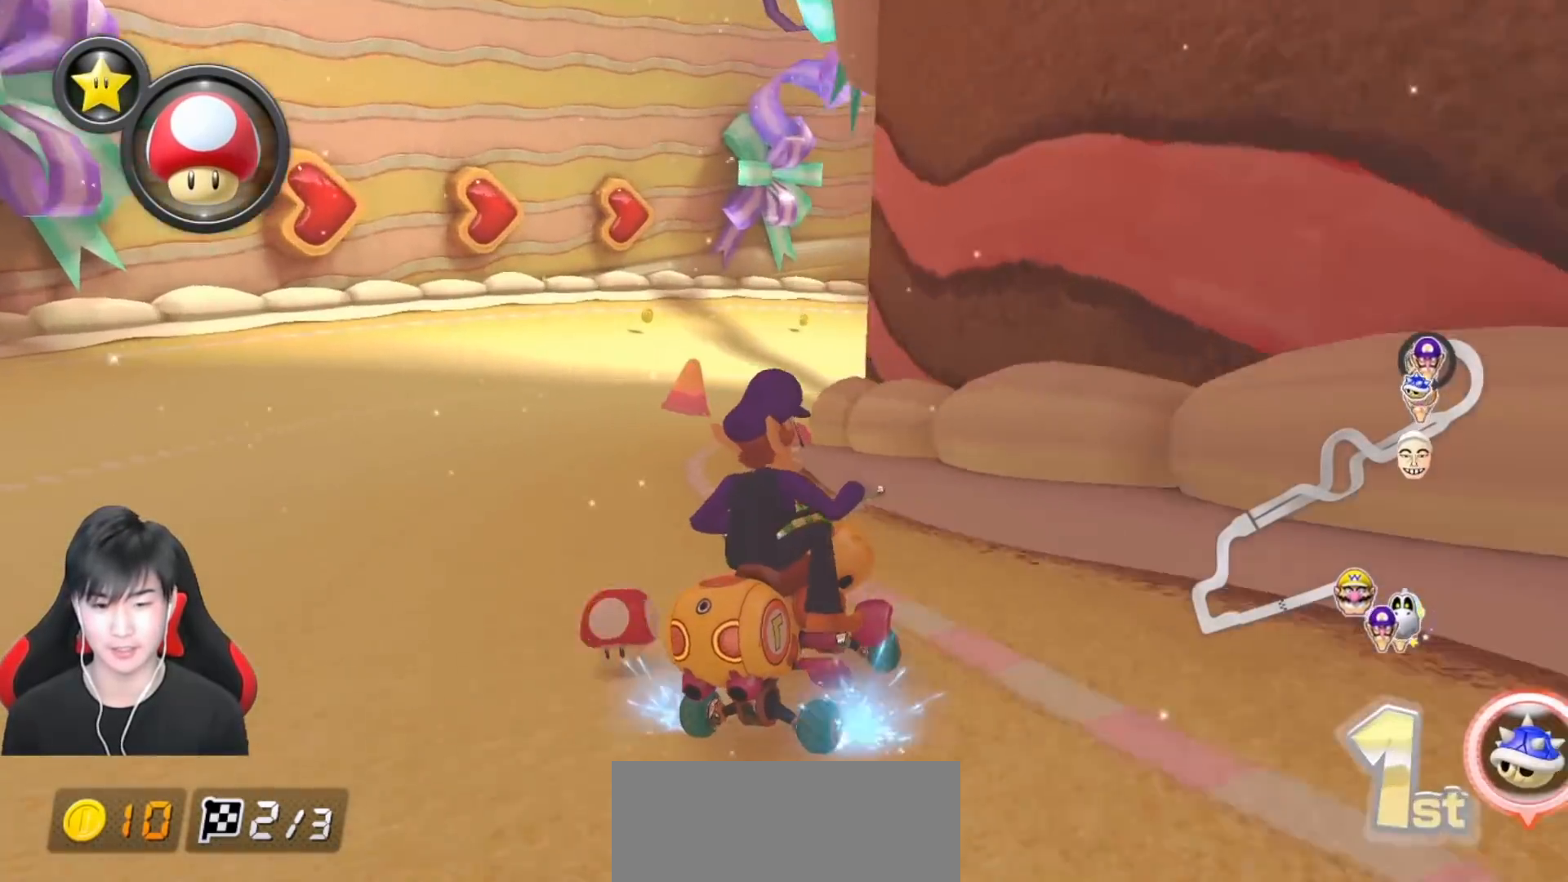
{"dt_ms": 500, "buttons": ["A", "R1"], "left_stick": "center", "events": [[267, "left_stick", "left"], [367, "left_stick", "center"]]}
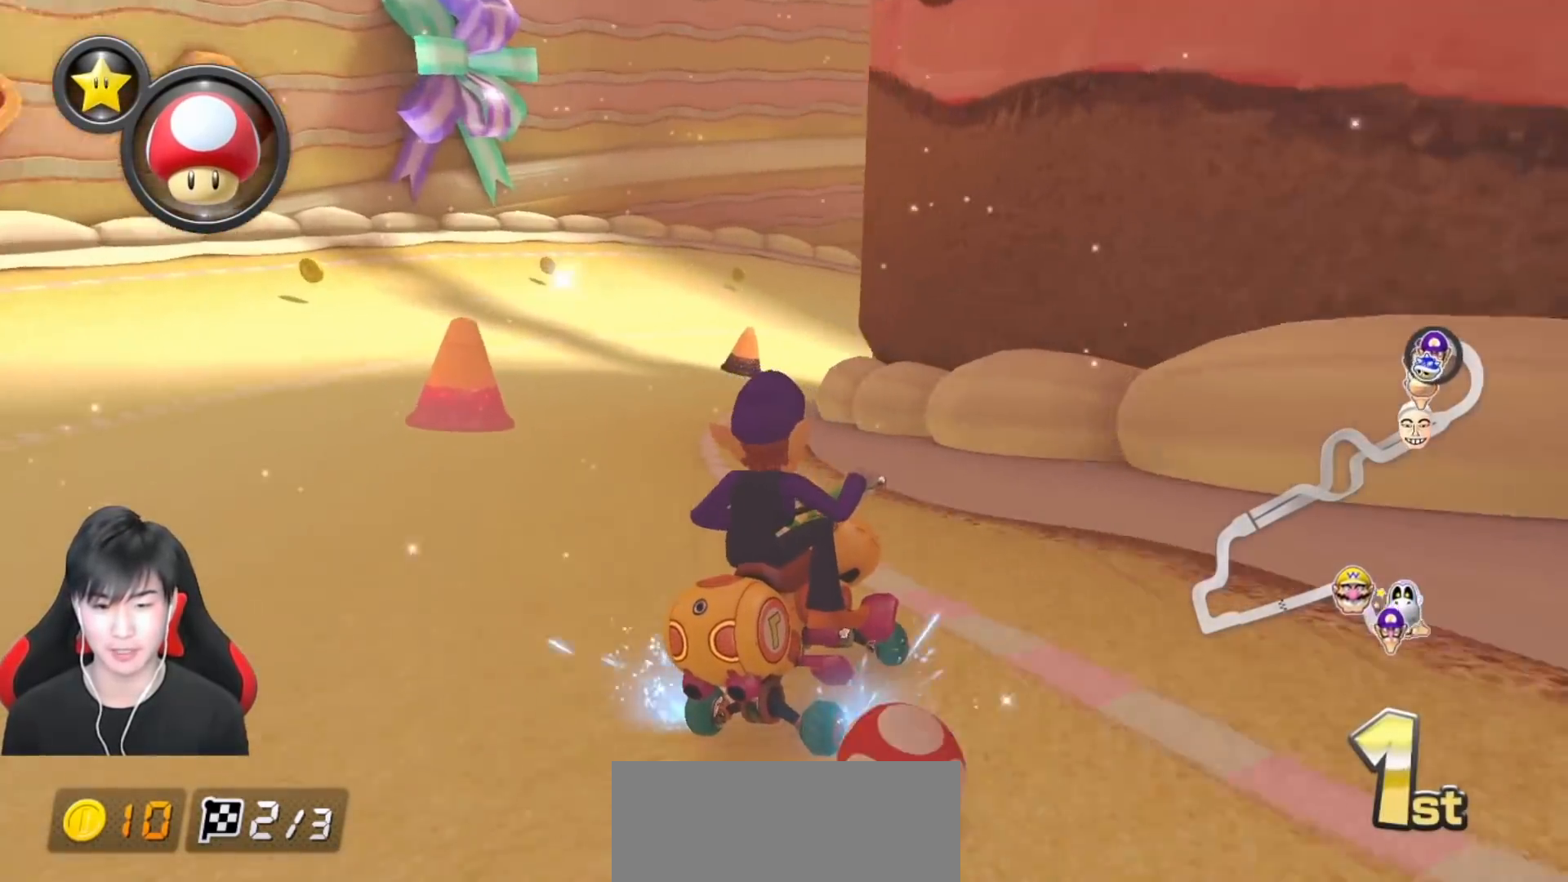
{"dt_ms": 500, "buttons": ["A", "R1"], "left_stick": "up-left", "events": [[233, "left_stick", "right"], [333, "left_stick", "center"], [400, "left_stick", "left"], [500, "left_stick", "up-left"]]}
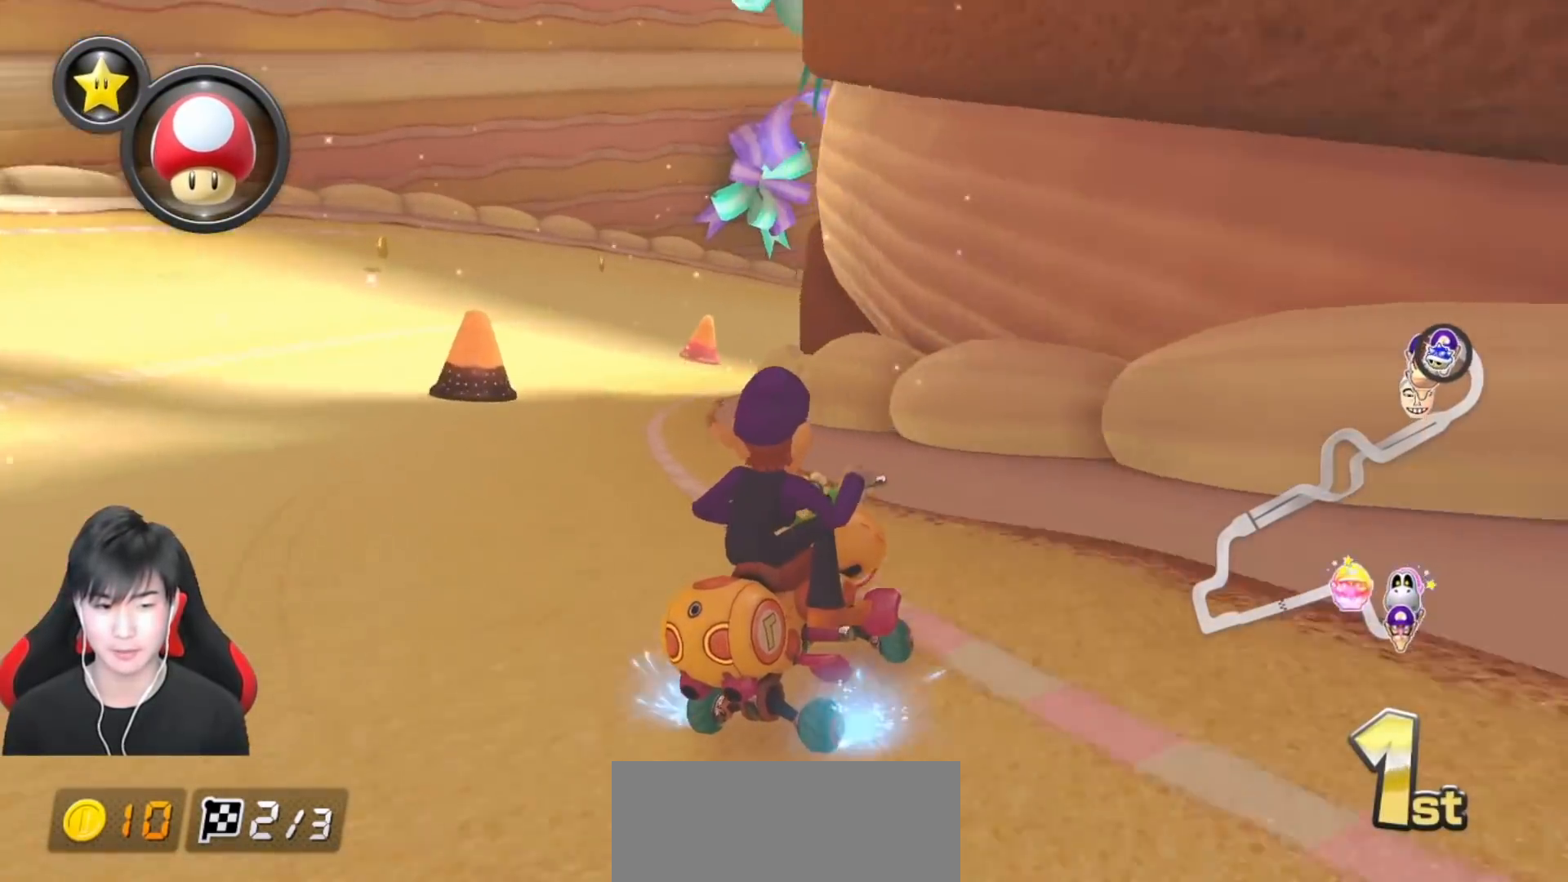
{"dt_ms": 500, "buttons": ["A", "X", "R1"], "left_stick": "center", "events": [[217, "left_stick", "right"], [333, "left_stick", "left"], [500, "X", "down"], [500, "left_stick", "center"]]}
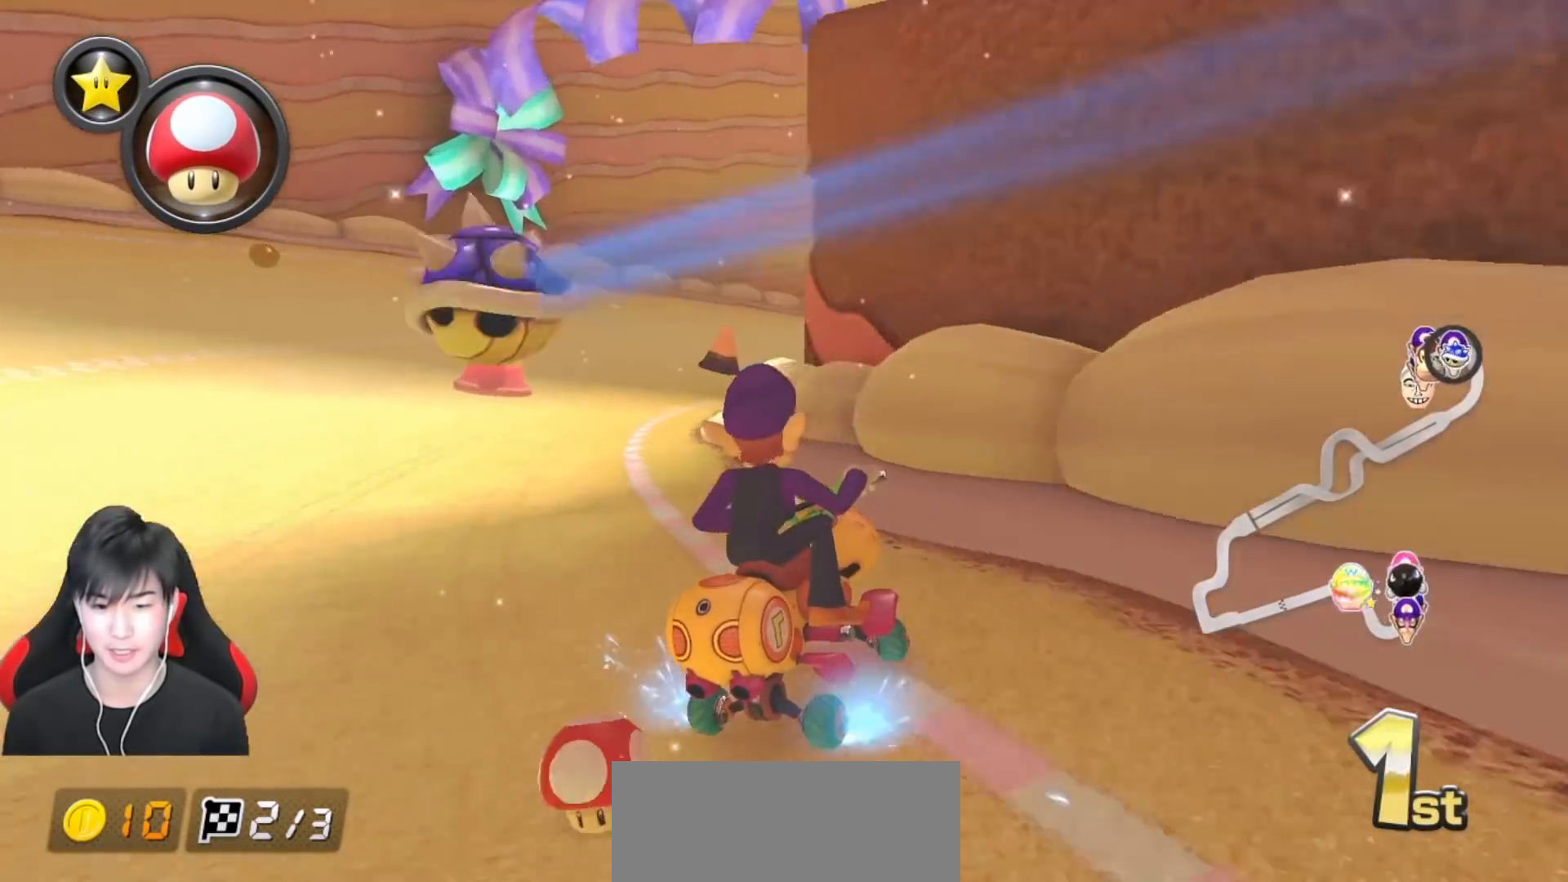
{"dt_ms": 500, "buttons": ["A", "R1"], "left_stick": "center", "events": [[100, "left_stick", "right"], [183, "X", "up"], [250, "left_stick", "left"], [483, "left_stick", "center"]]}
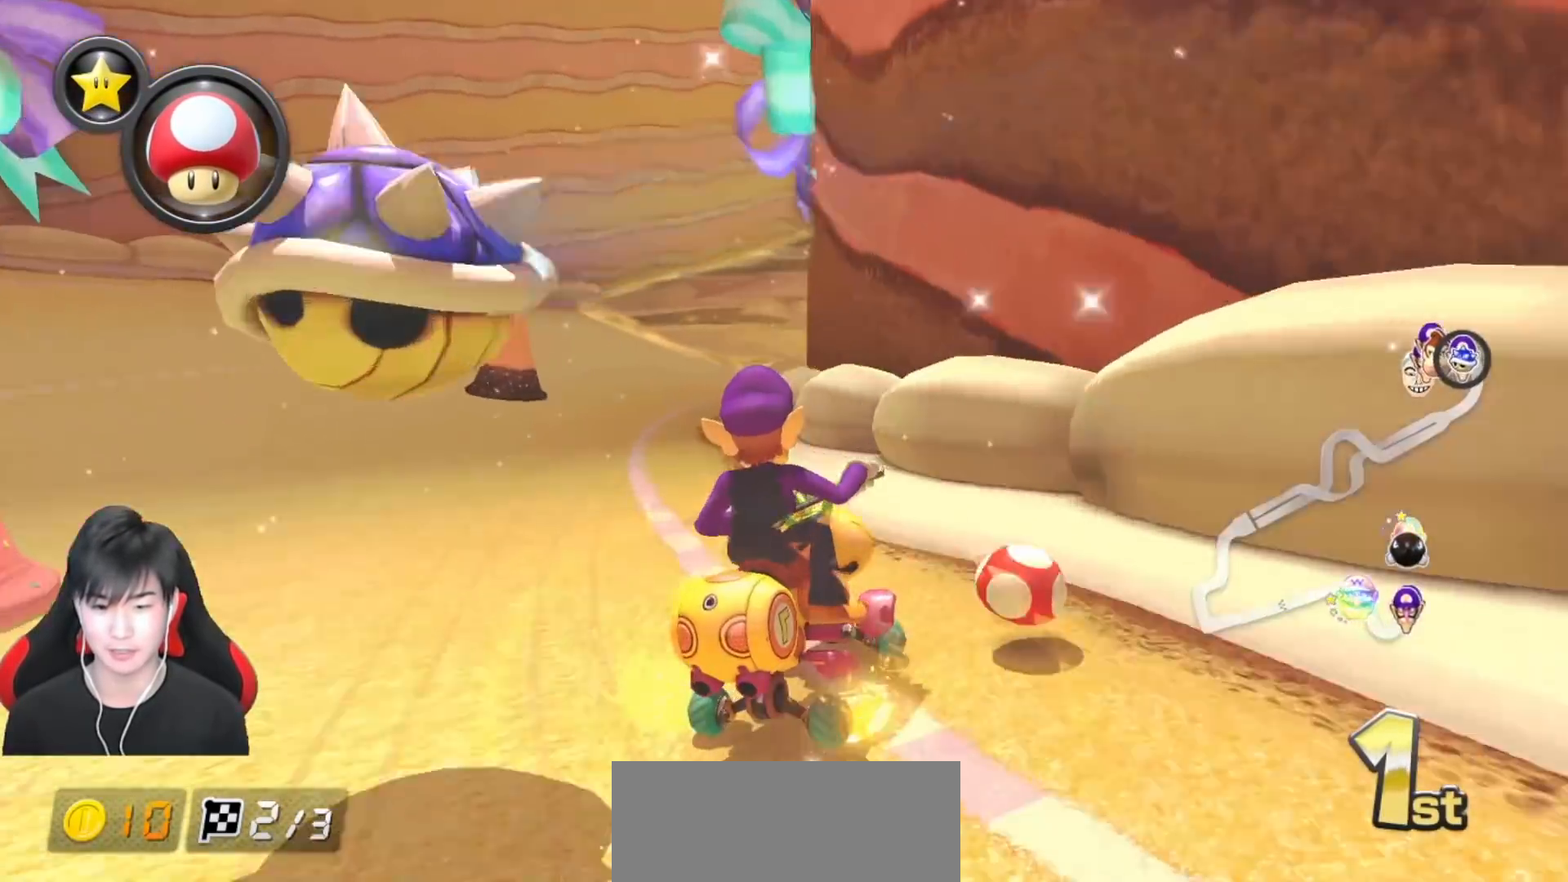
{"dt_ms": 500, "buttons": ["A", "R1"], "left_stick": "center", "events": [[50, "left_stick", "right"], [150, "left_stick", "center"], [200, "left_stick", "left"], [267, "left_stick", "center"]]}
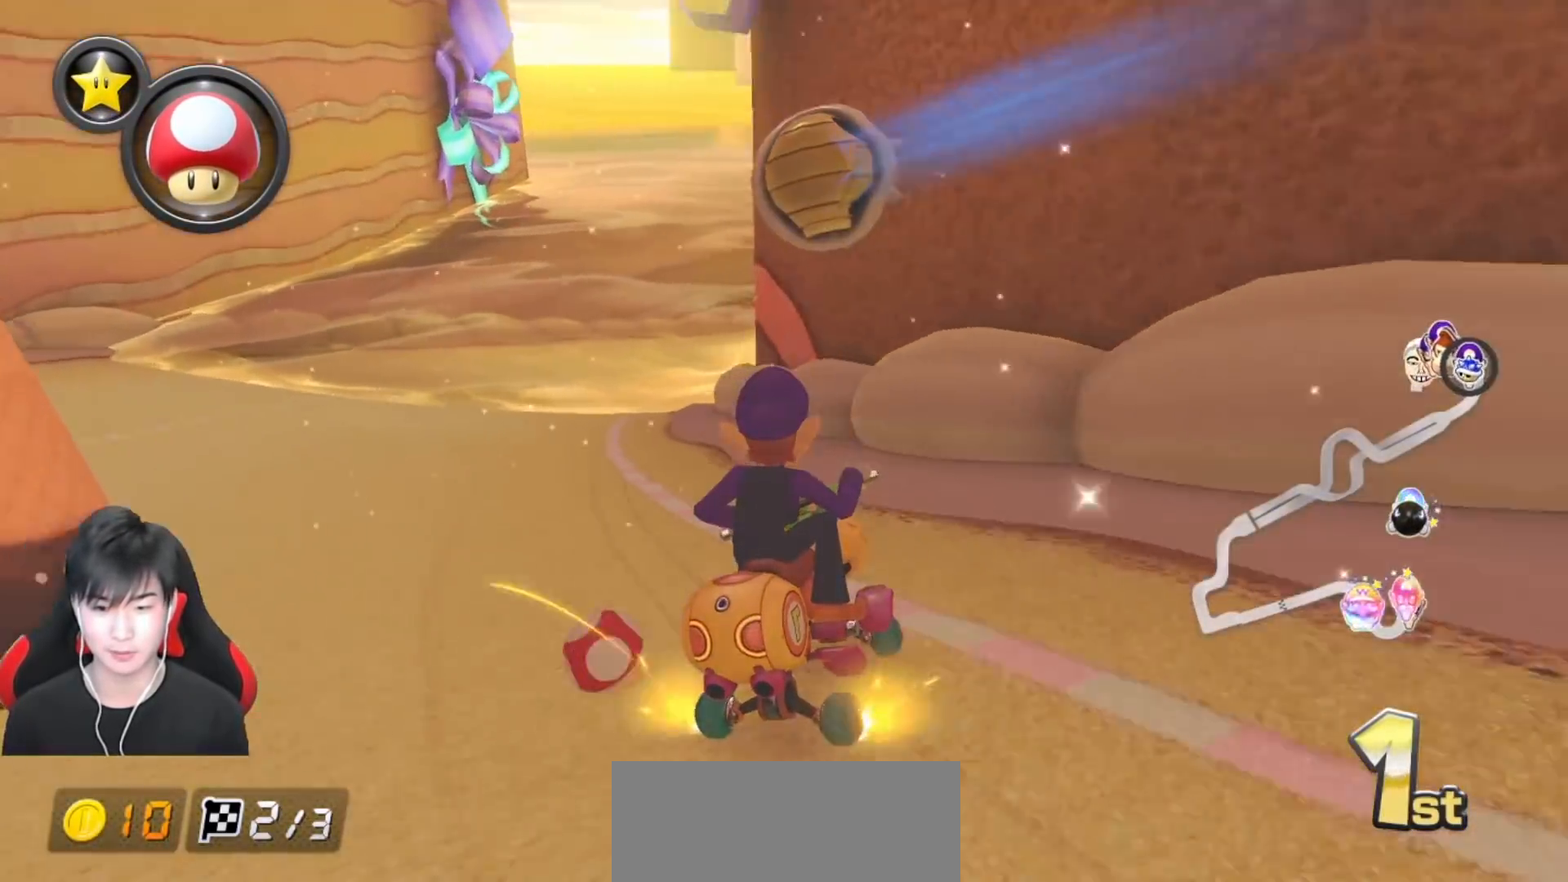
{"dt_ms": 500, "buttons": ["A", "R1"], "left_stick": "right", "events": [[217, "L1", "down"], [217, "left_stick", "up-left"], [267, "L1", "up"], [433, "left_stick", "right"]]}
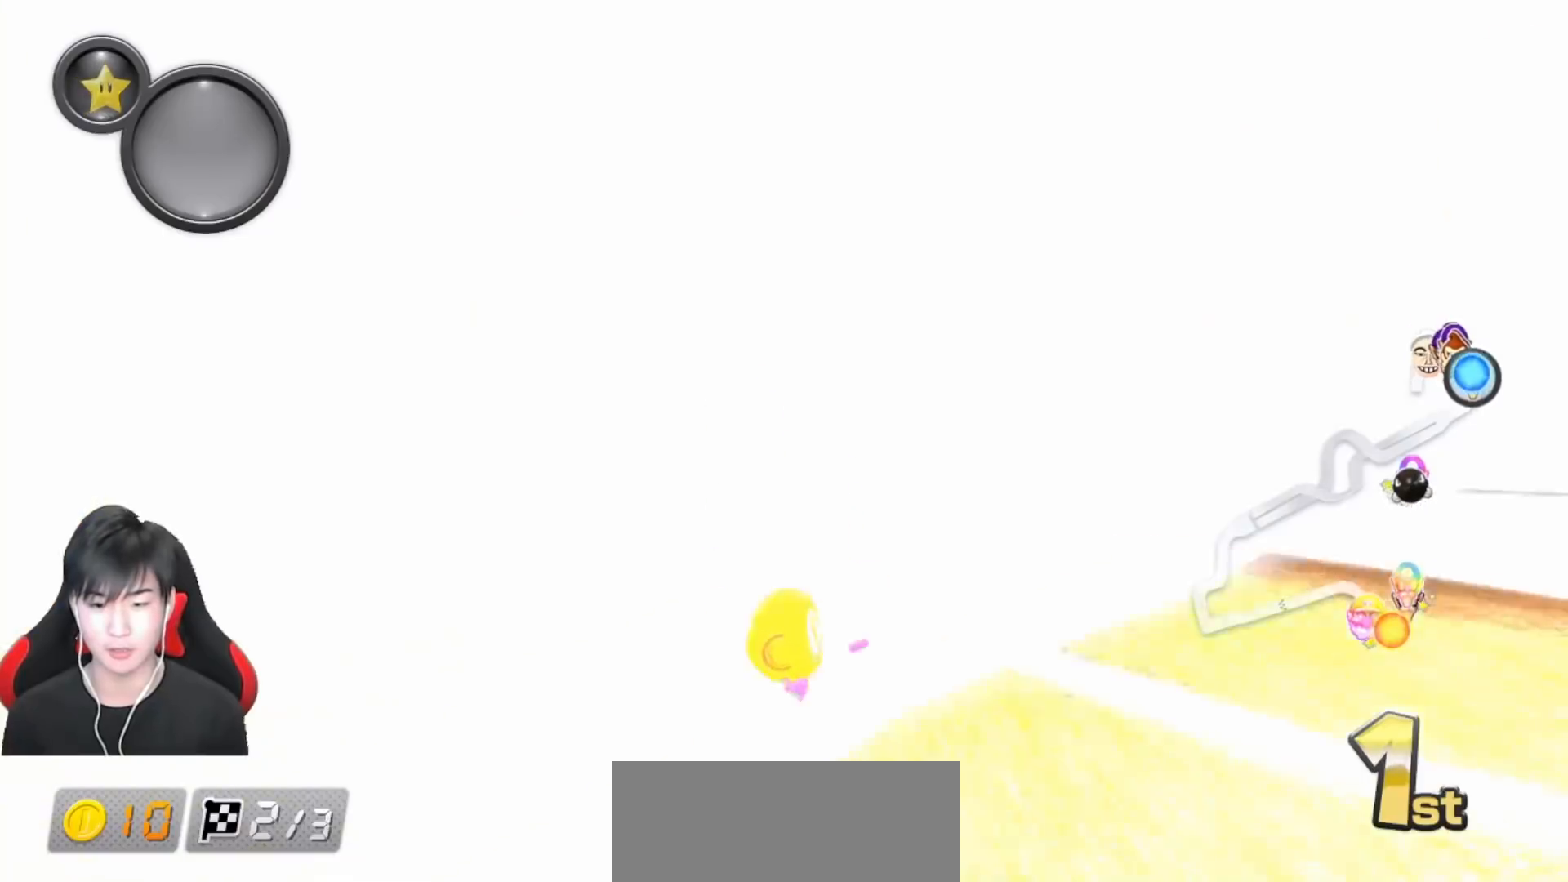
{"dt_ms": 500, "buttons": ["A", "R1"], "left_stick": "right", "events": [[67, "left_stick", "left"], [367, "left_stick", "right"]]}
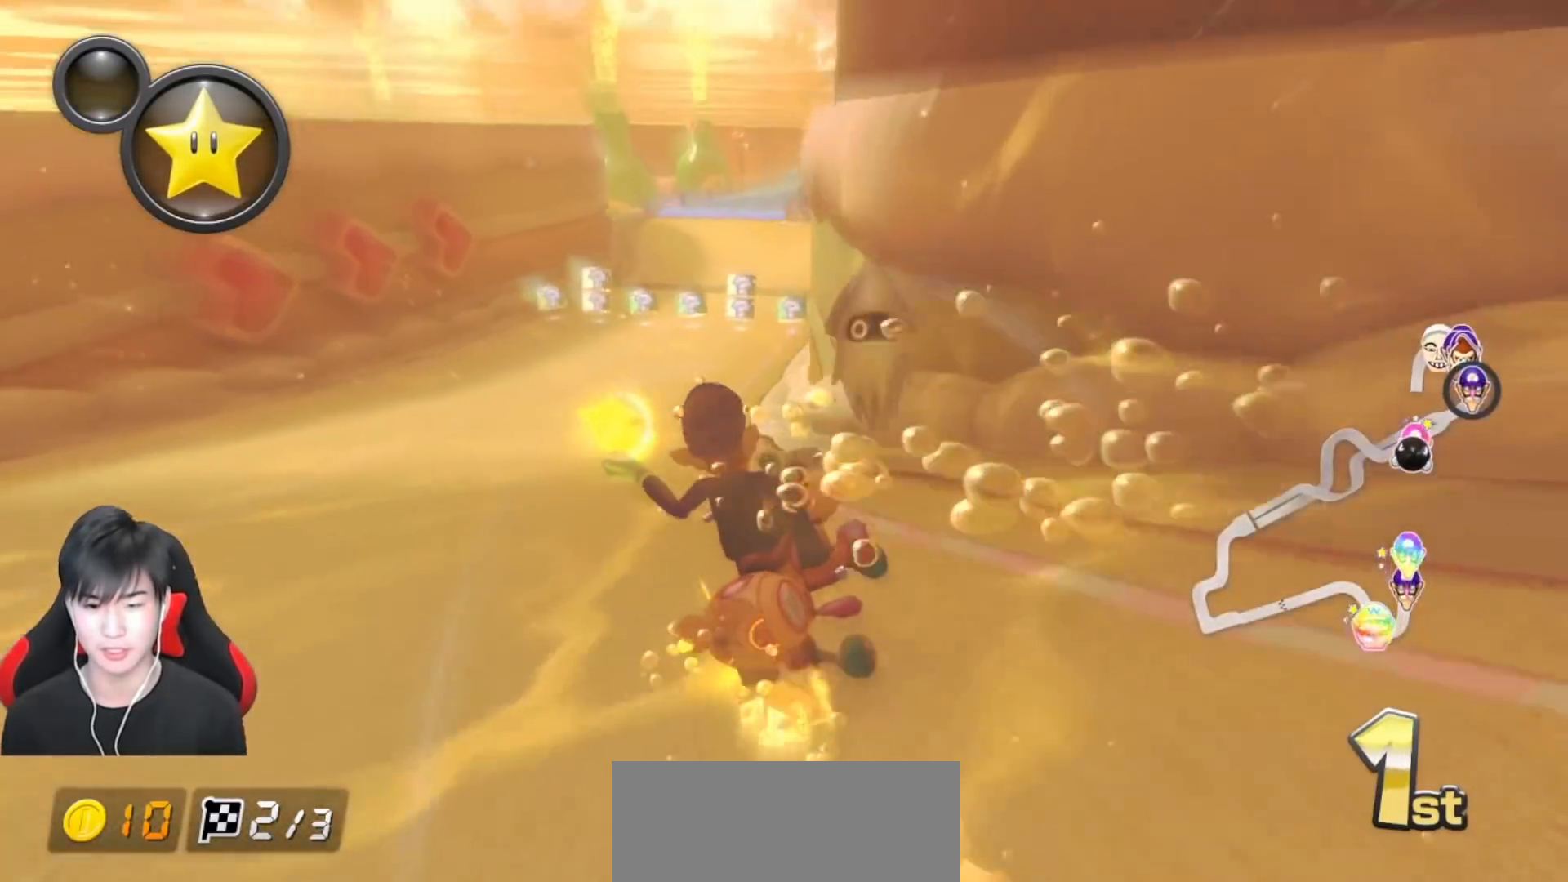
{"dt_ms": 1000, "buttons": ["A"], "left_stick": "left", "events": [[150, "left_stick", "left"], [300, "left_stick", "center"], [400, "left_stick", "left"], [500, "R1", "up"], [600, "R1", "down"], [733, "R1", "up"]]}
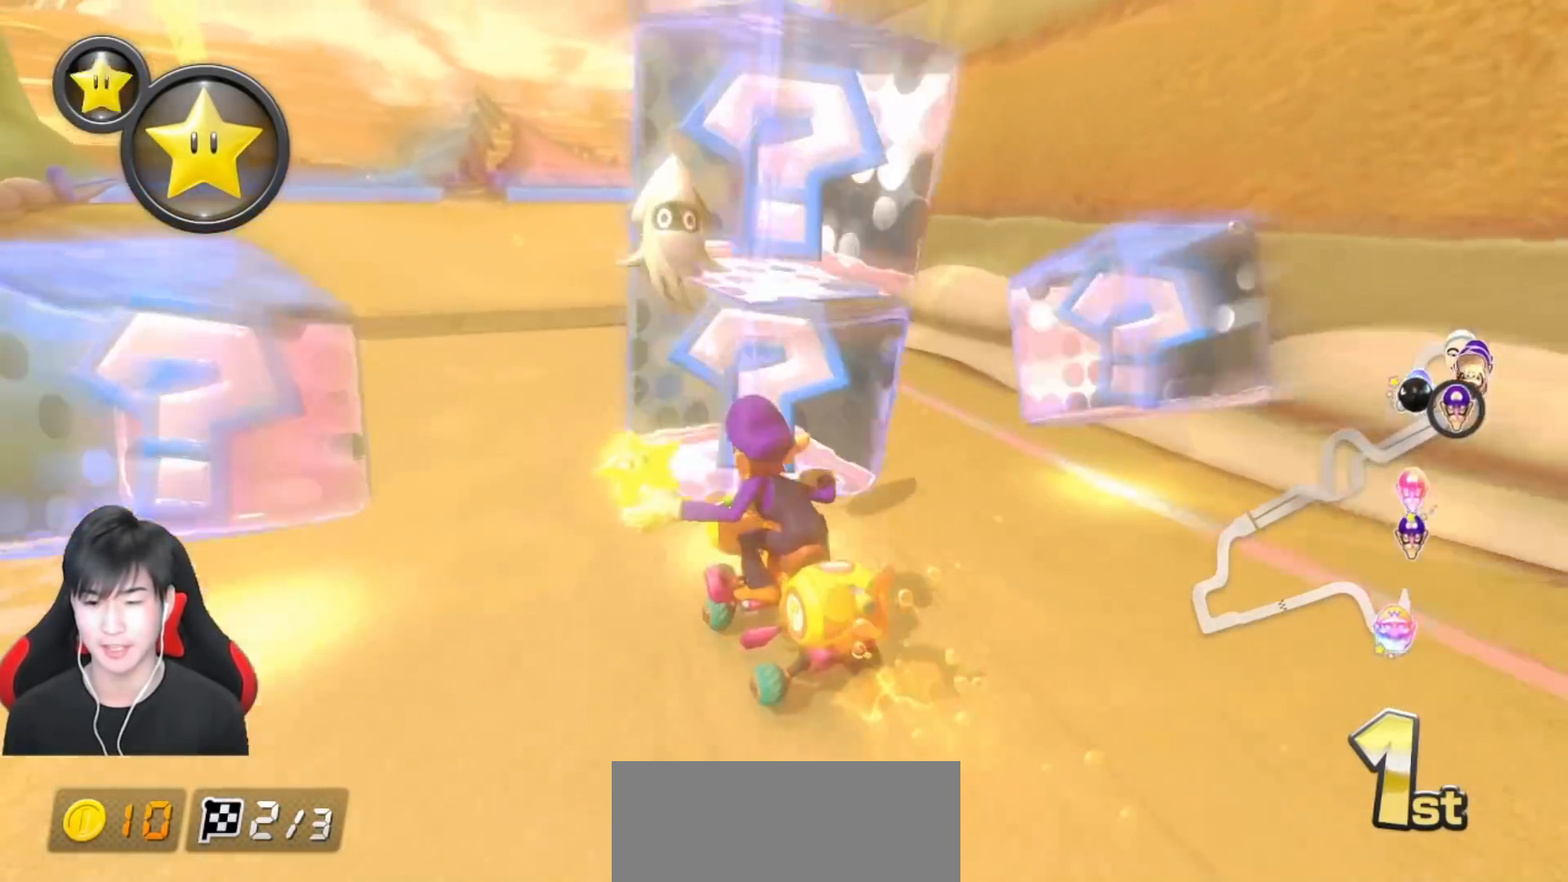
{"dt_ms": 500, "buttons": ["A", "R1"], "left_stick": "right", "events": [[367, "left_stick", "center"], [467, "left_stick", "right"], [500, "R1", "down"]]}
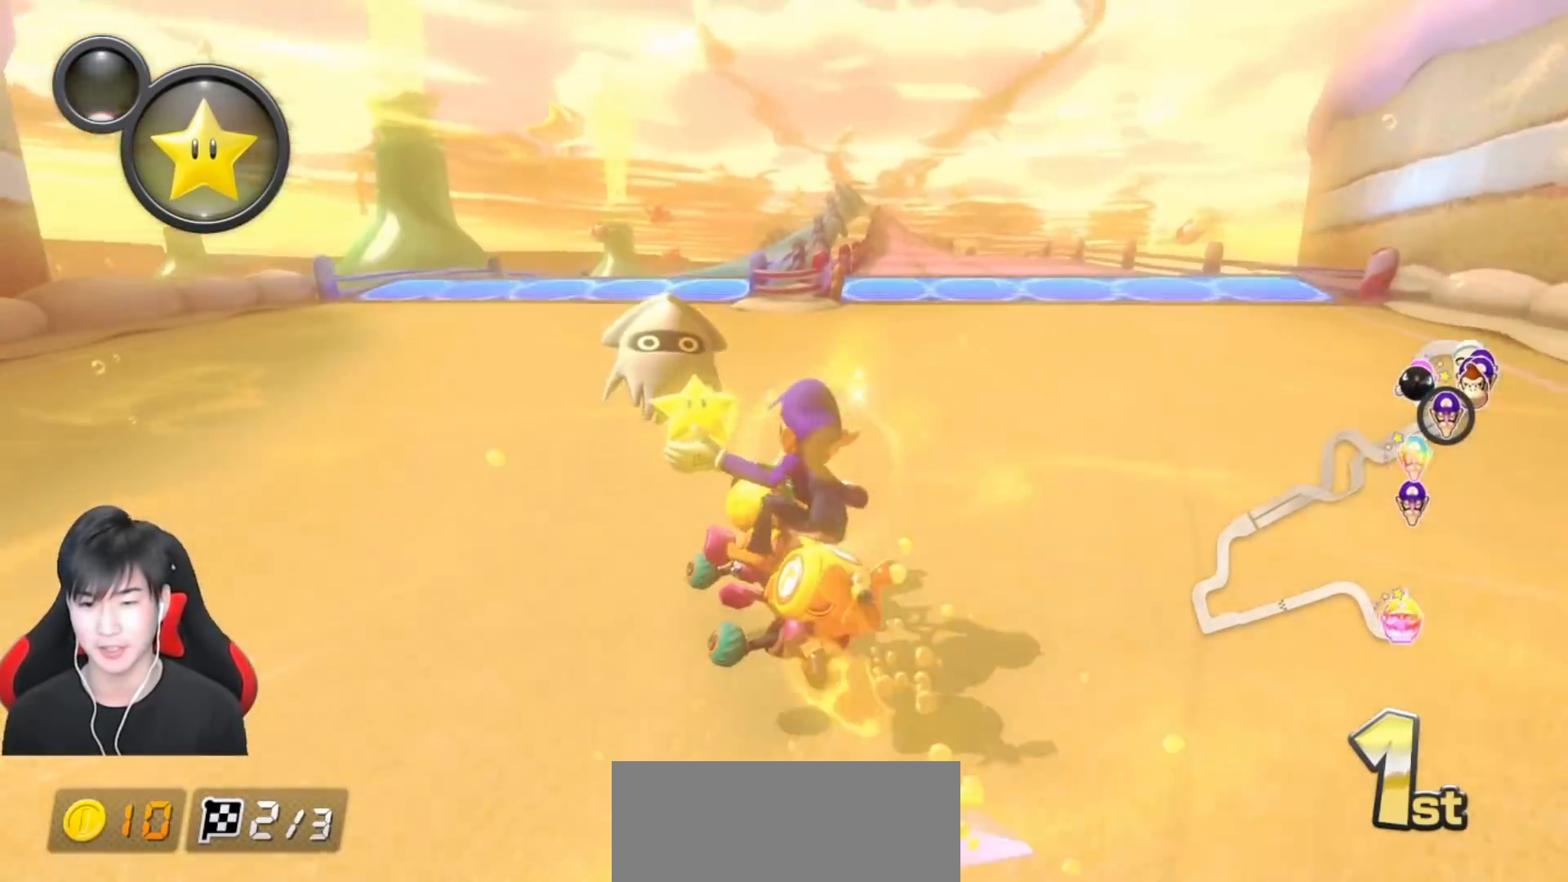
{"dt_ms": 500, "buttons": ["A"], "left_stick": "center", "events": [[217, "R1", "up"], [217, "left_stick", "center"]]}
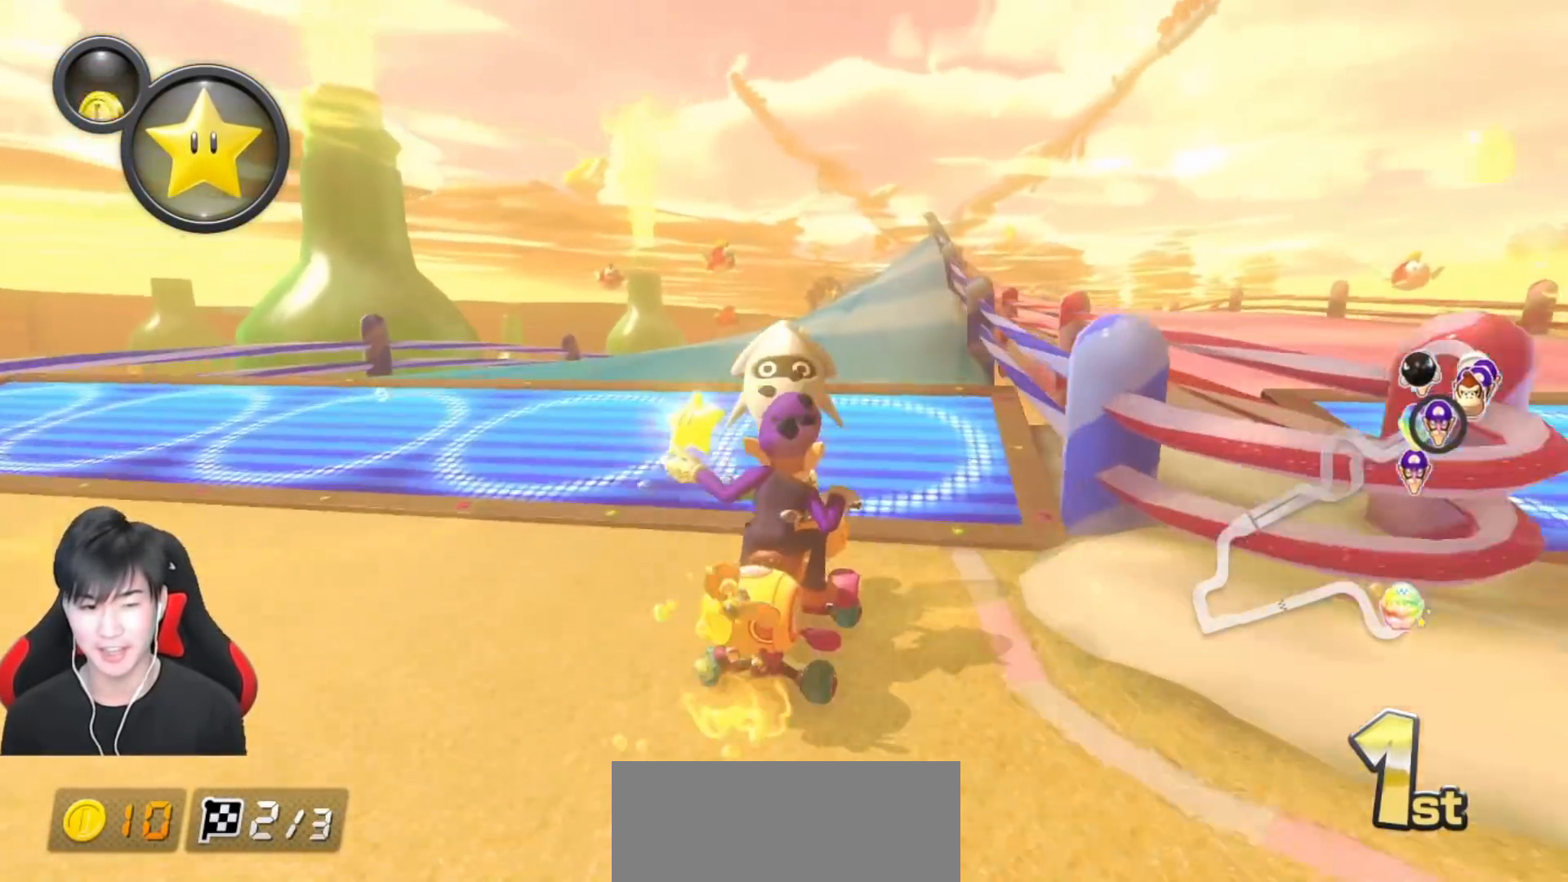
{"dt_ms": 500, "buttons": ["A"], "left_stick": "center", "events": [[17, "R1", "down"], [217, "R1", "up"]]}
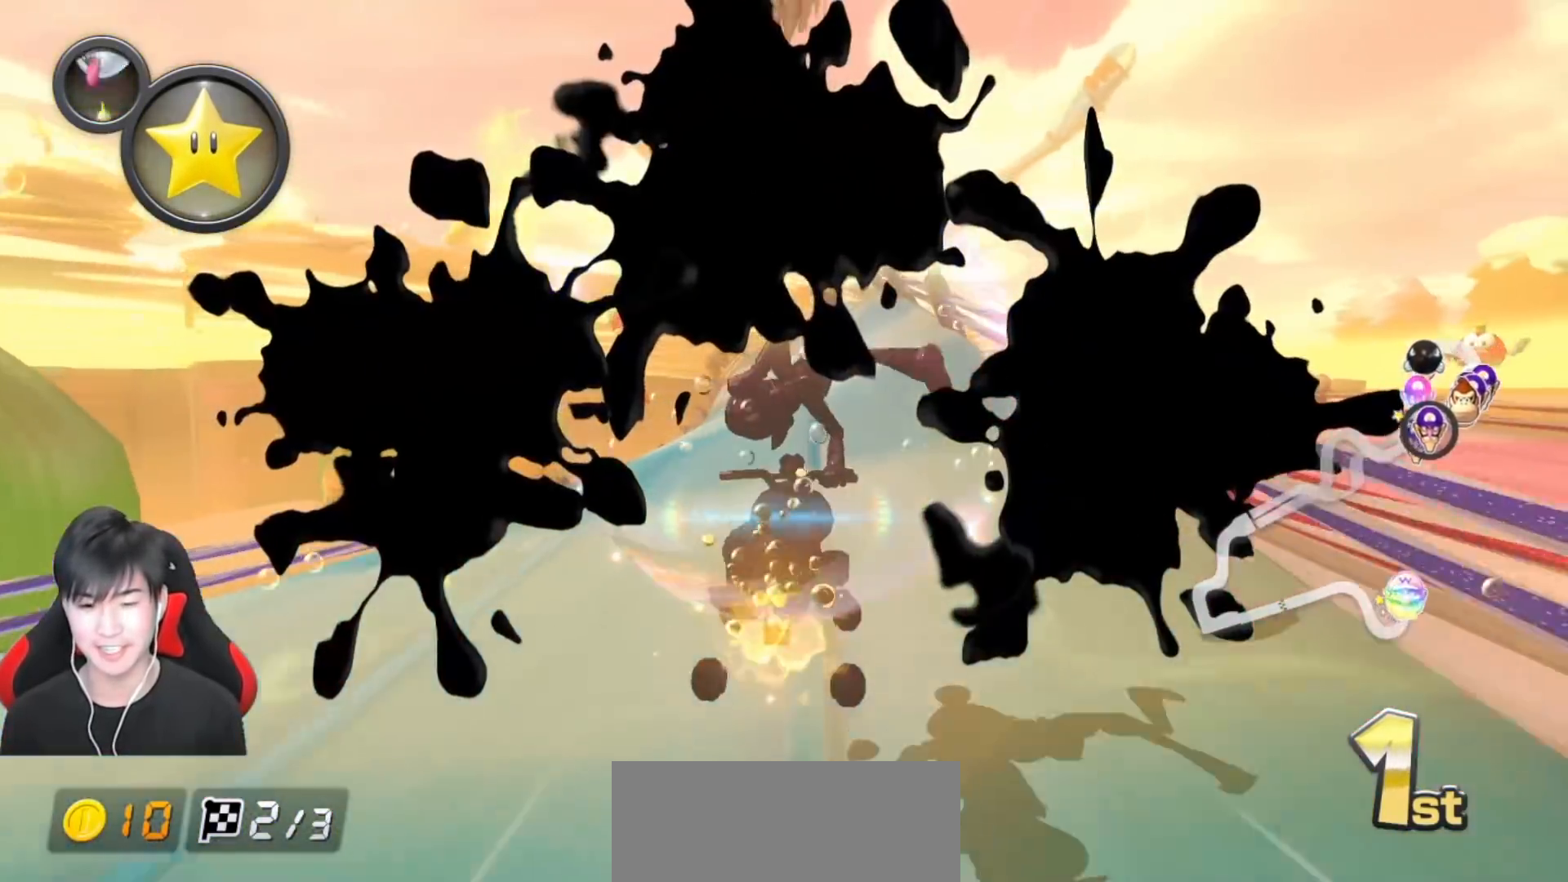
{"dt_ms": 500, "buttons": ["A", "R1"], "left_stick": "right", "events": [[150, "R1", "down"], [300, "left_stick", "right"]]}
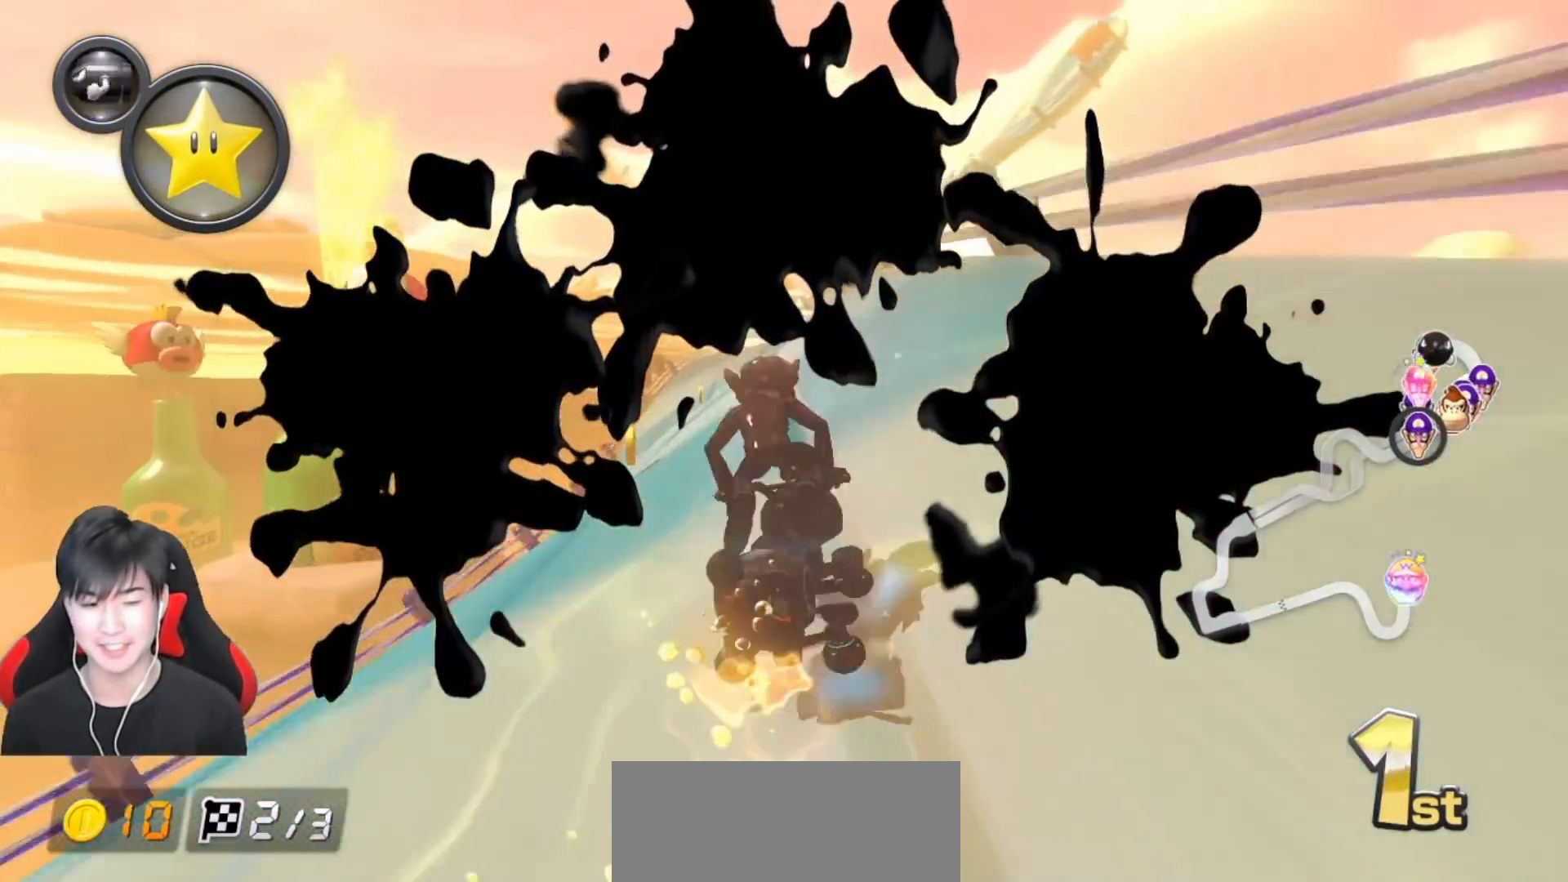
{"dt_ms": 500, "buttons": ["A", "R1"], "left_stick": "left", "events": [[200, "left_stick", "center"], [250, "left_stick", "left"]]}
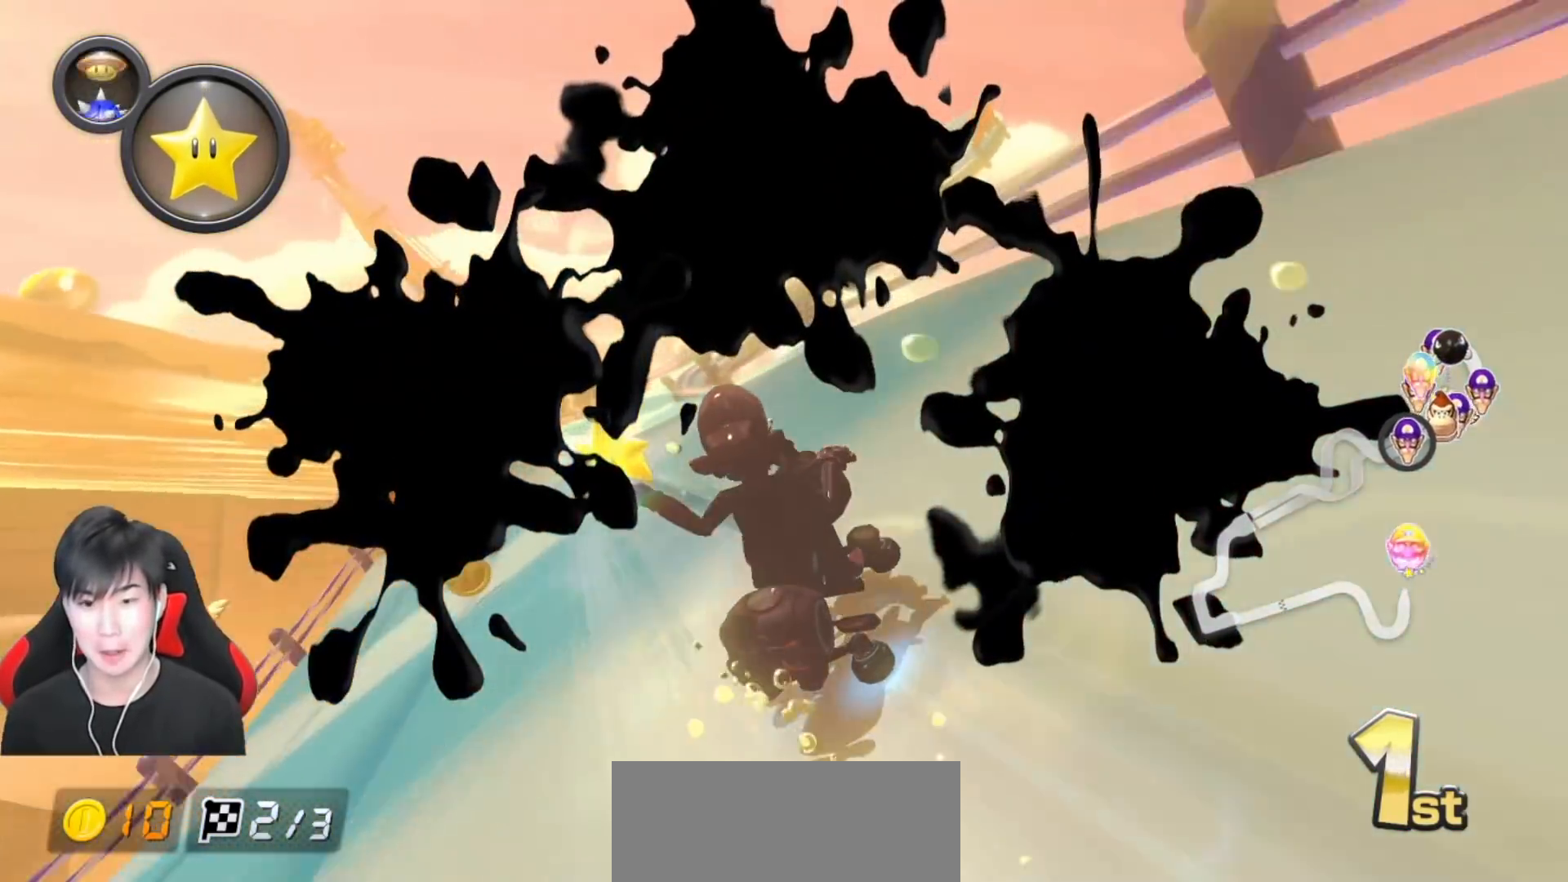
{"dt_ms": 500, "buttons": ["A", "R1"], "left_stick": "center", "events": [[367, "left_stick", "center"]]}
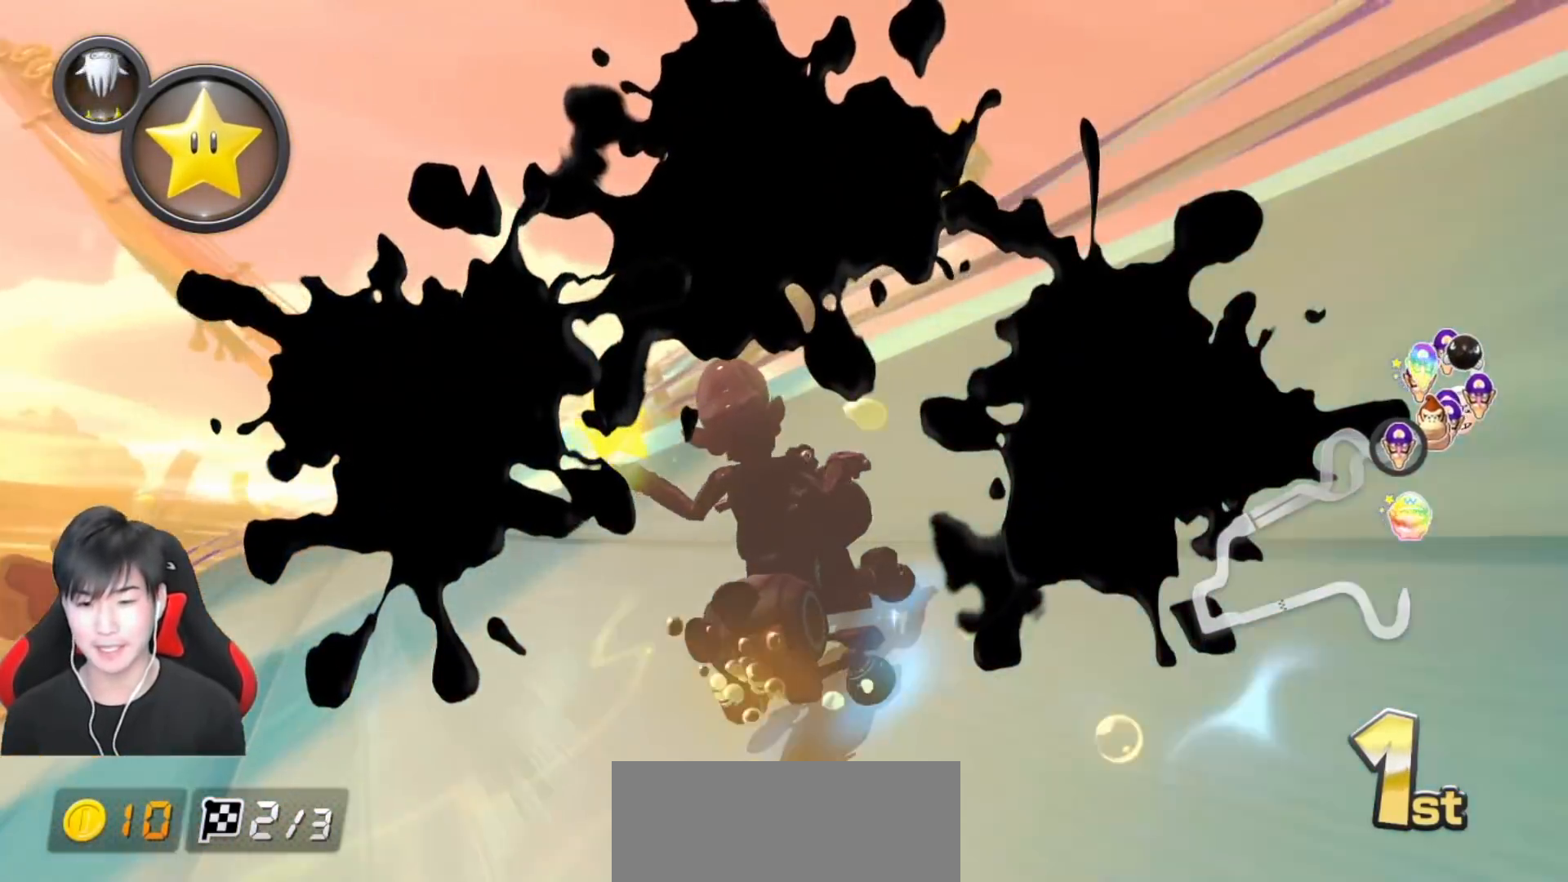
{"dt_ms": 500, "buttons": ["A", "R1"], "left_stick": "left", "events": [[17, "left_stick", "left"], [367, "left_stick", "center"], [483, "left_stick", "left"]]}
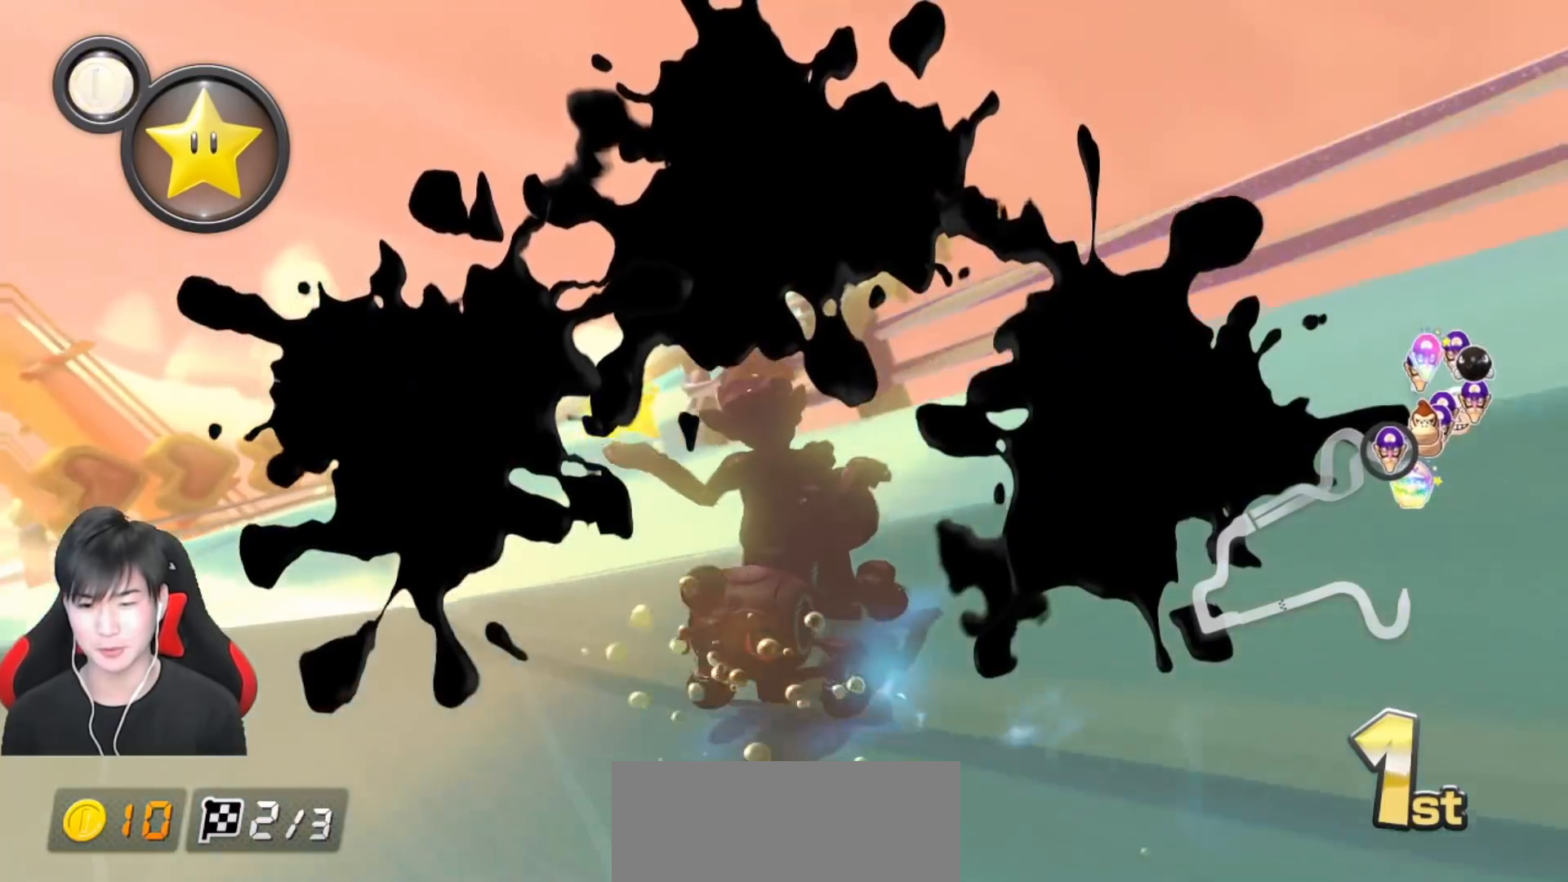
{"dt_ms": 500, "buttons": ["A", "R1"], "left_stick": "up-left", "events": [[150, "left_stick", "center"], [200, "R1", "up"], [217, "left_stick", "left"], [283, "R1", "down"], [350, "left_stick", "up-left"]]}
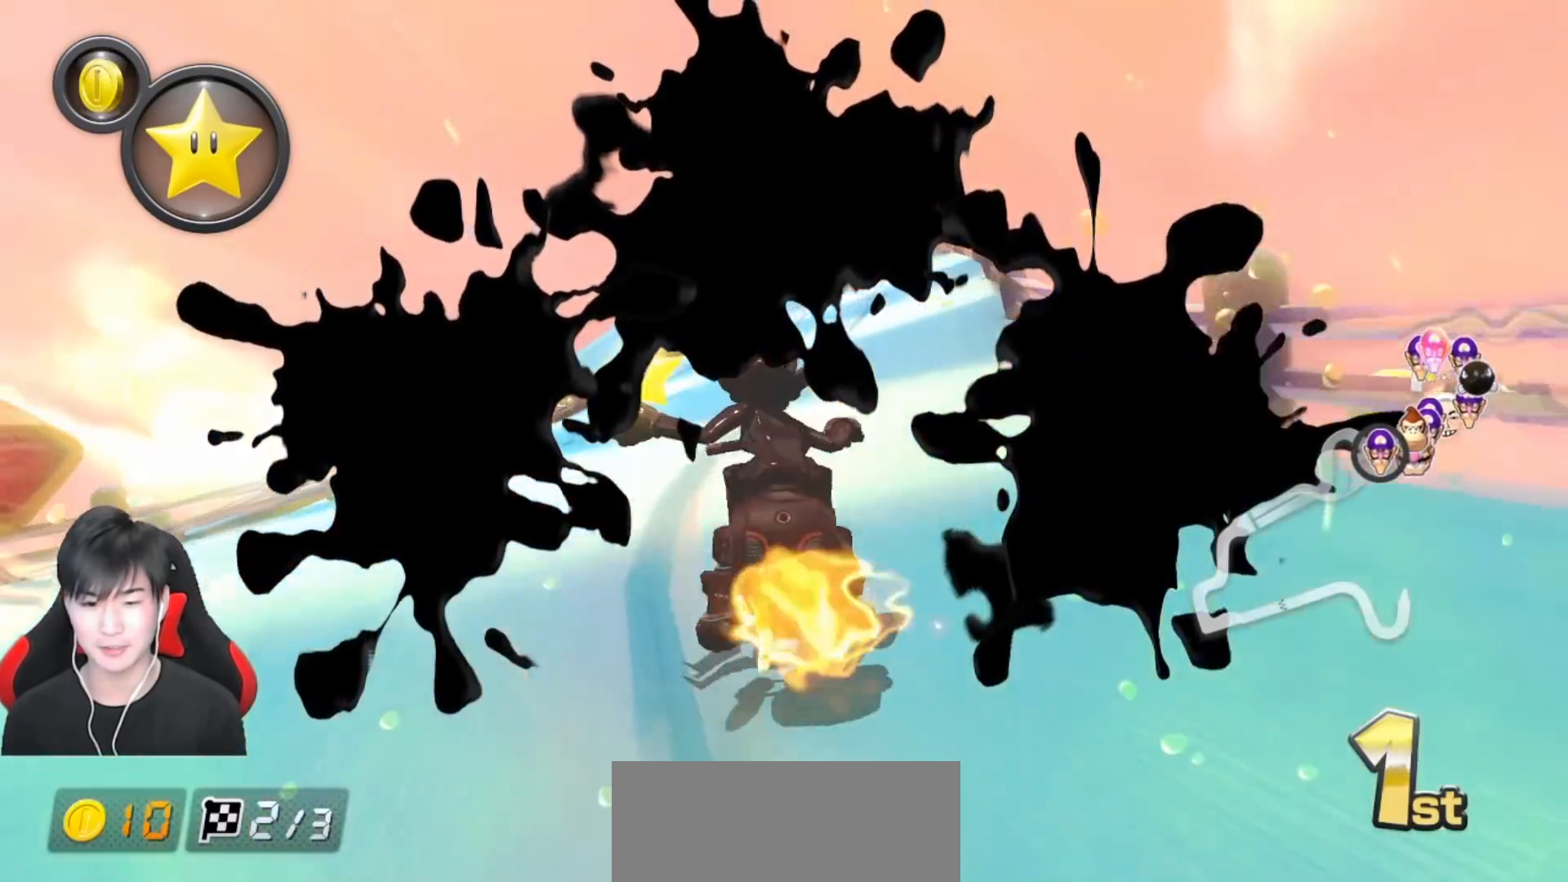
{"dt_ms": 500, "buttons": ["A", "R1"], "left_stick": "right", "events": [[300, "left_stick", "right"]]}
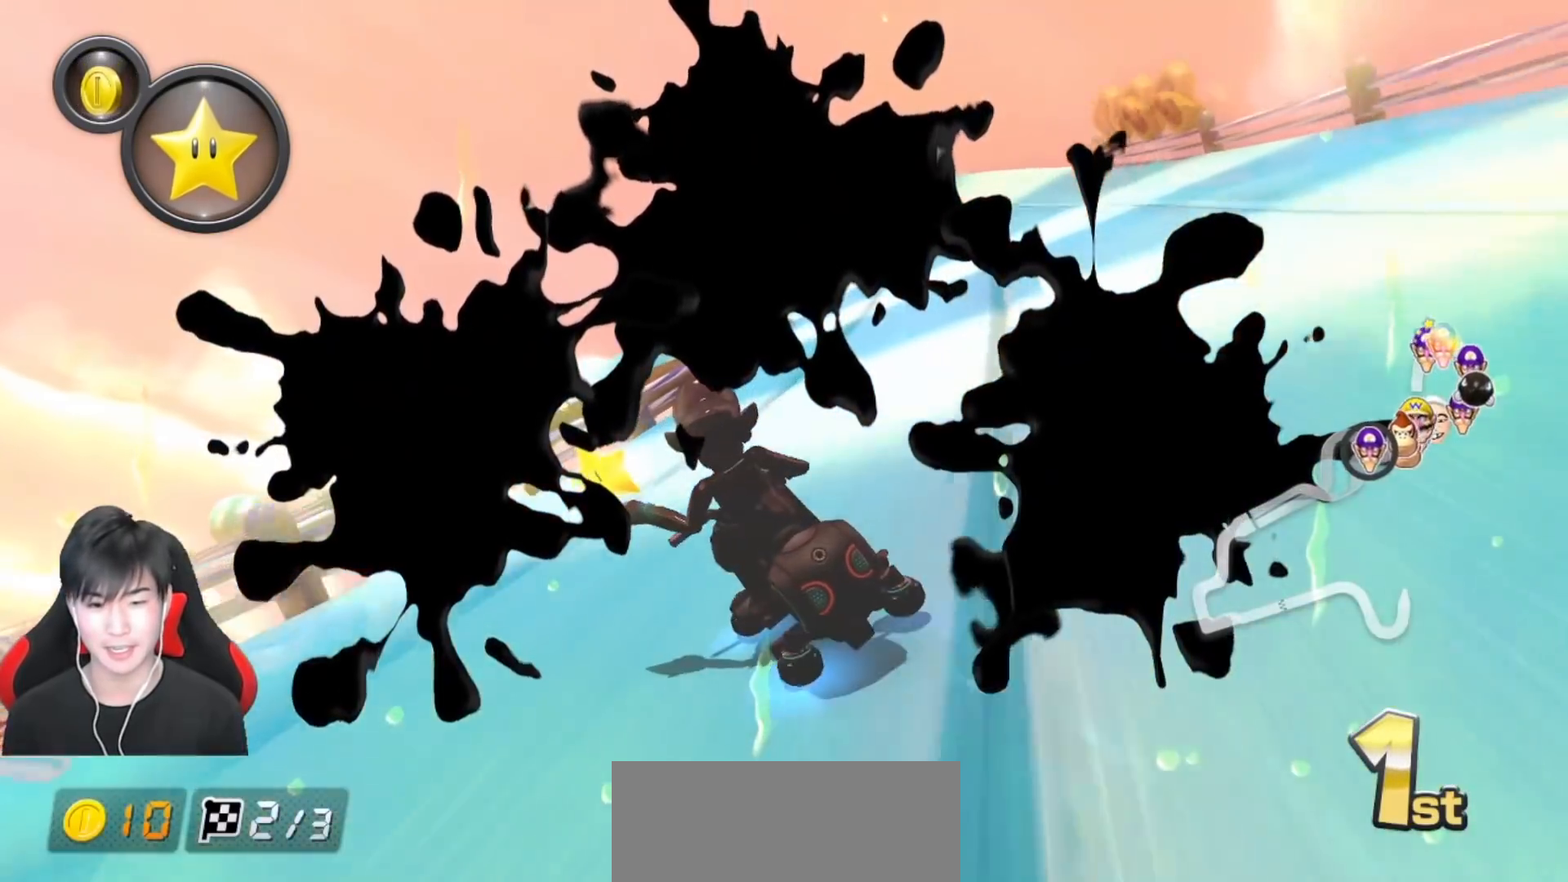
{"dt_ms": 500, "buttons": ["A", "R1"], "left_stick": "right", "events": [[150, "left_stick", "center"], [217, "left_stick", "up-left"], [367, "left_stick", "right"]]}
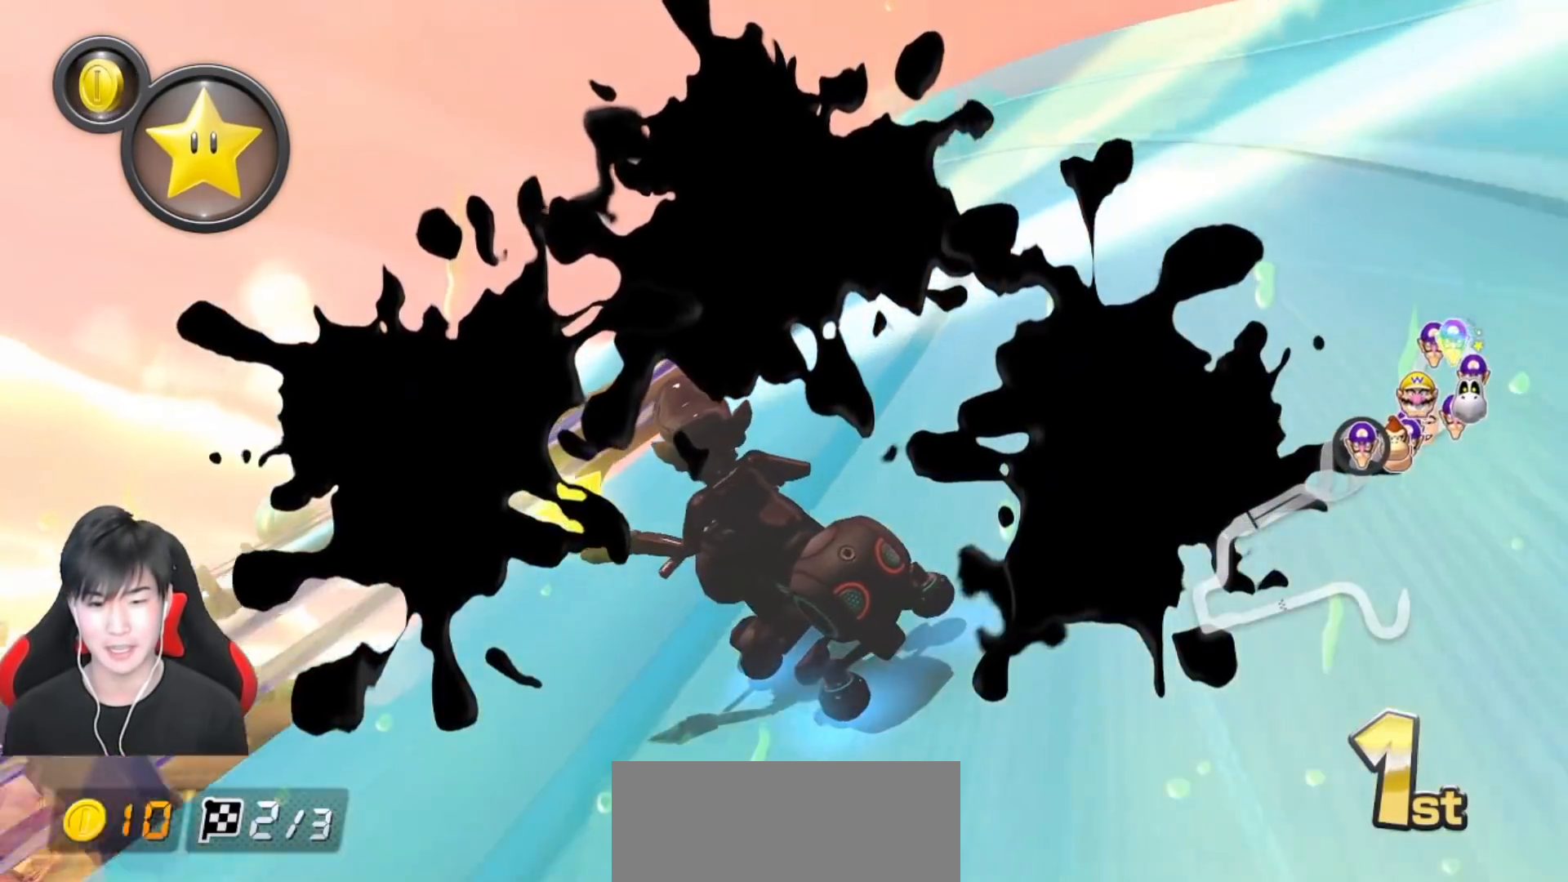
{"dt_ms": 500, "buttons": ["A", "R1"], "left_stick": "up-left", "events": [[350, "left_stick", "up"], [417, "left_stick", "up-left"]]}
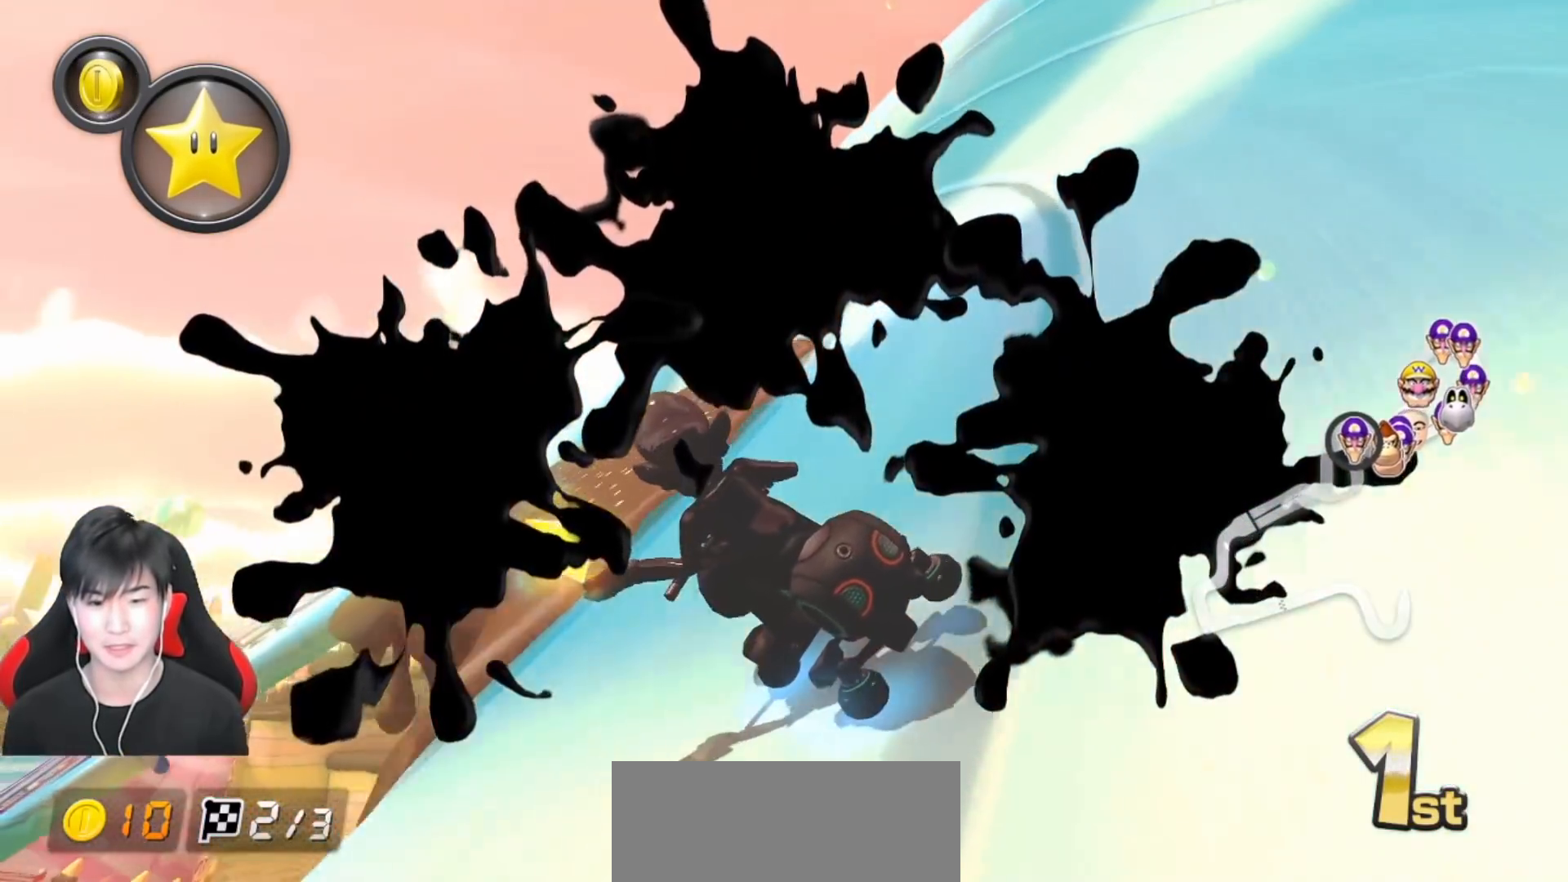
{"dt_ms": 500, "buttons": ["A", "R1"], "left_stick": "up-left", "events": []}
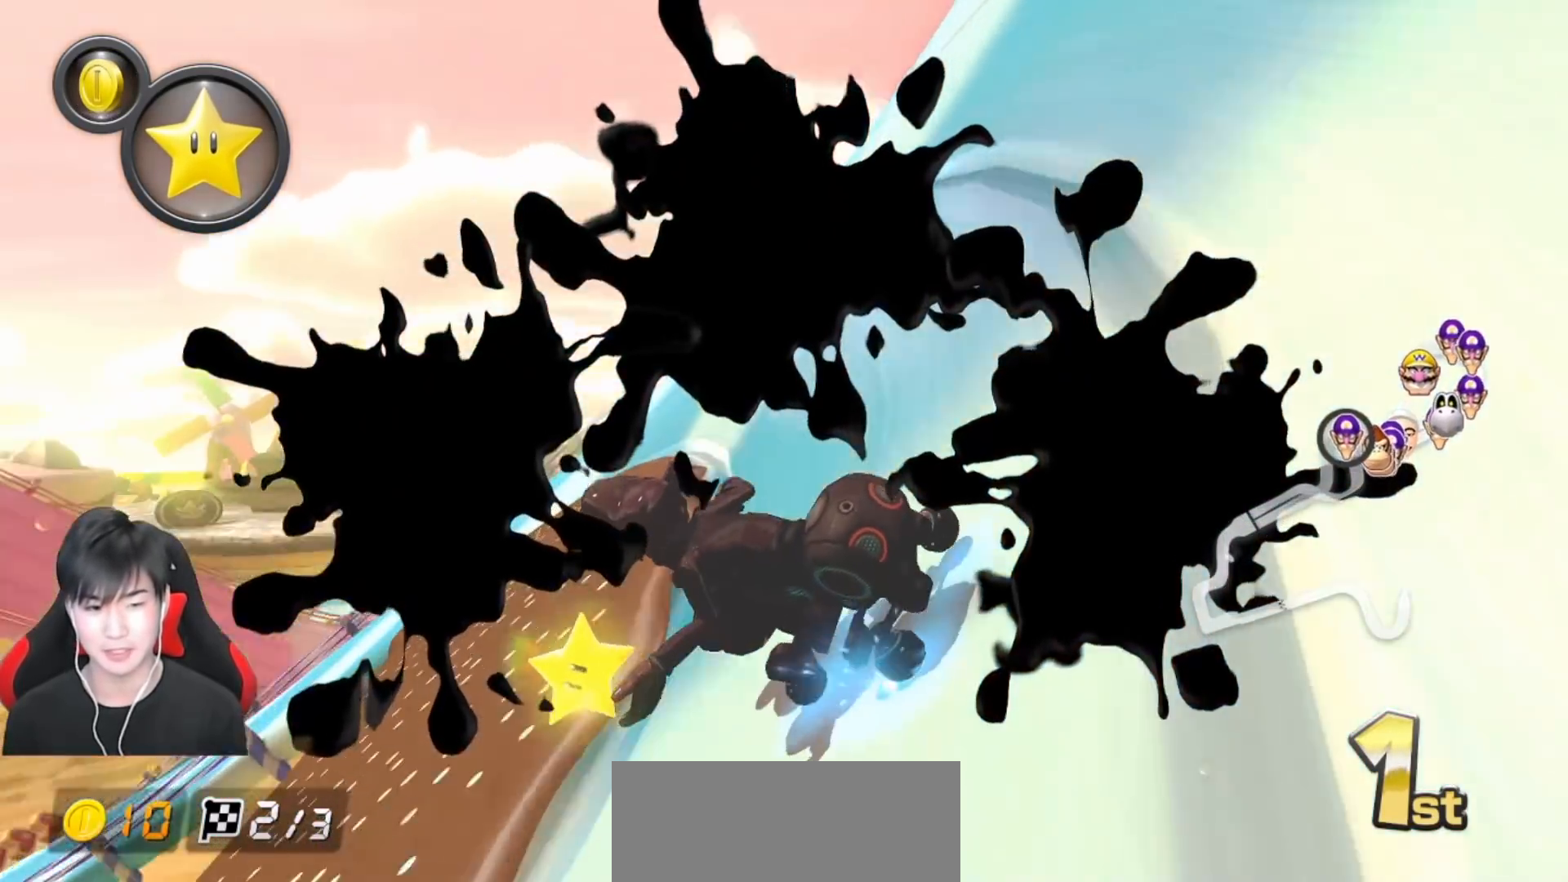
{"dt_ms": 500, "buttons": ["A", "R1"], "left_stick": "up-left", "events": []}
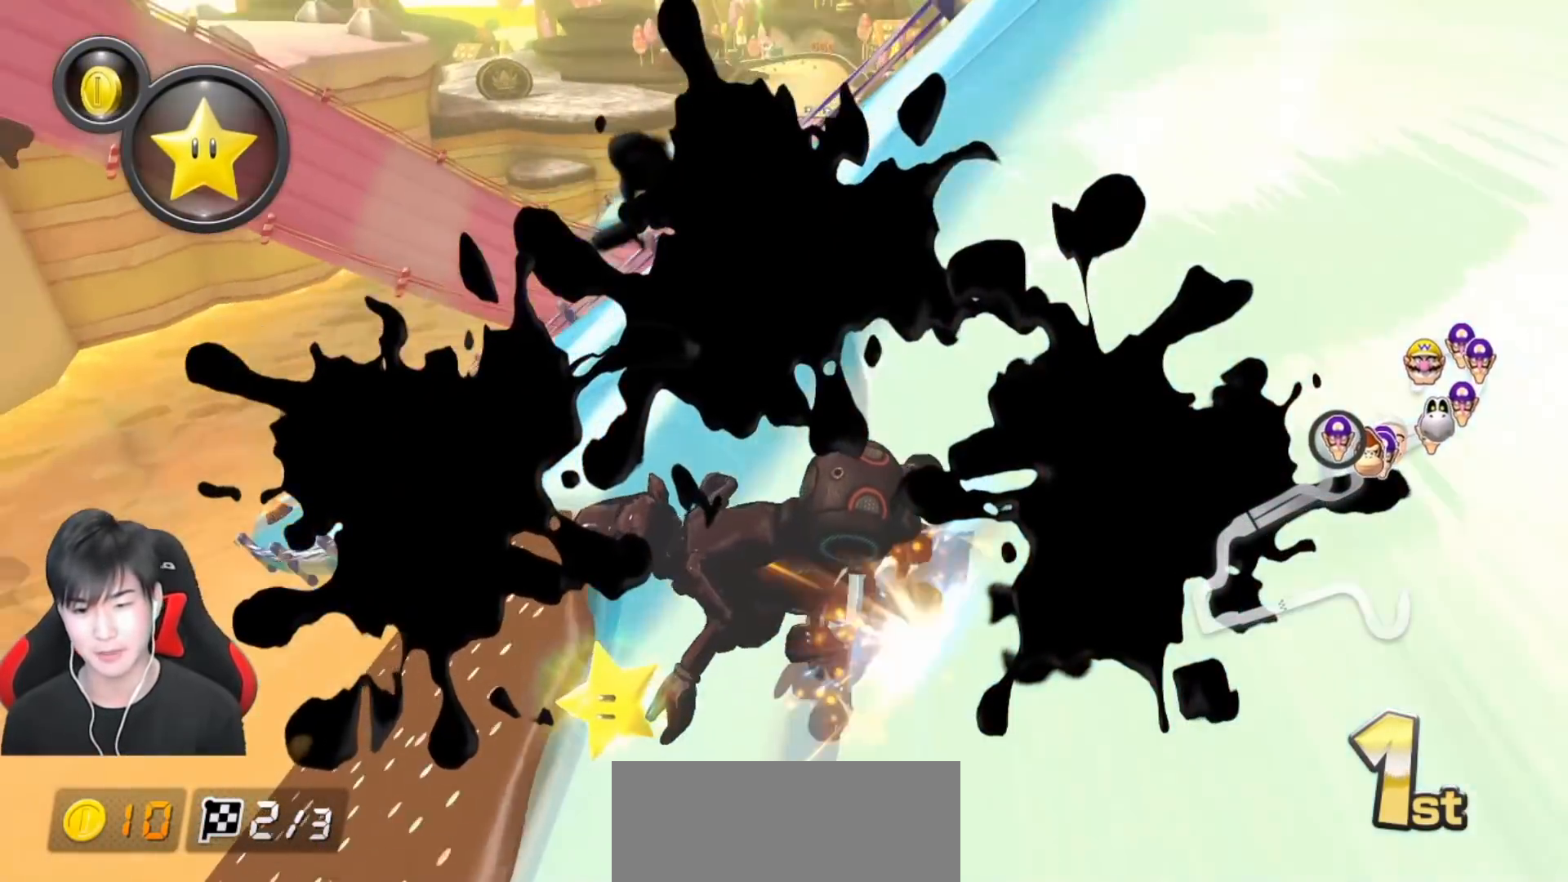
{"dt_ms": 500, "buttons": ["A"], "left_stick": "right", "events": [[67, "R1", "up"], [133, "left_stick", "right"], [267, "left_stick", "center"], [467, "left_stick", "right"]]}
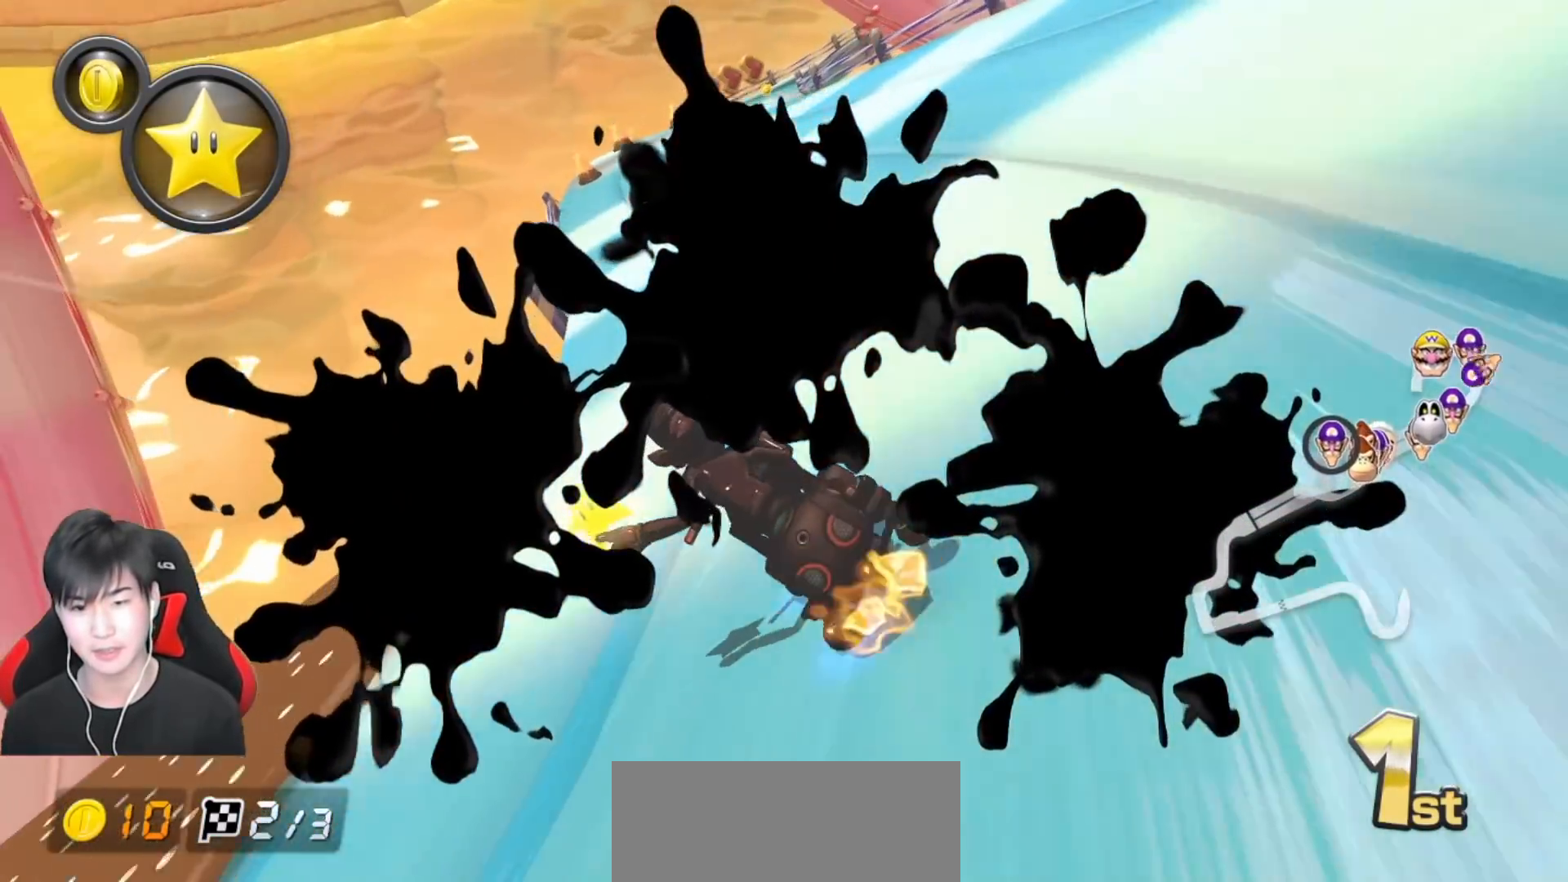
{"dt_ms": 500, "buttons": ["A", "R1"], "left_stick": "right", "events": [[117, "left_stick", "center"], [183, "R1", "down"], [217, "left_stick", "right"]]}
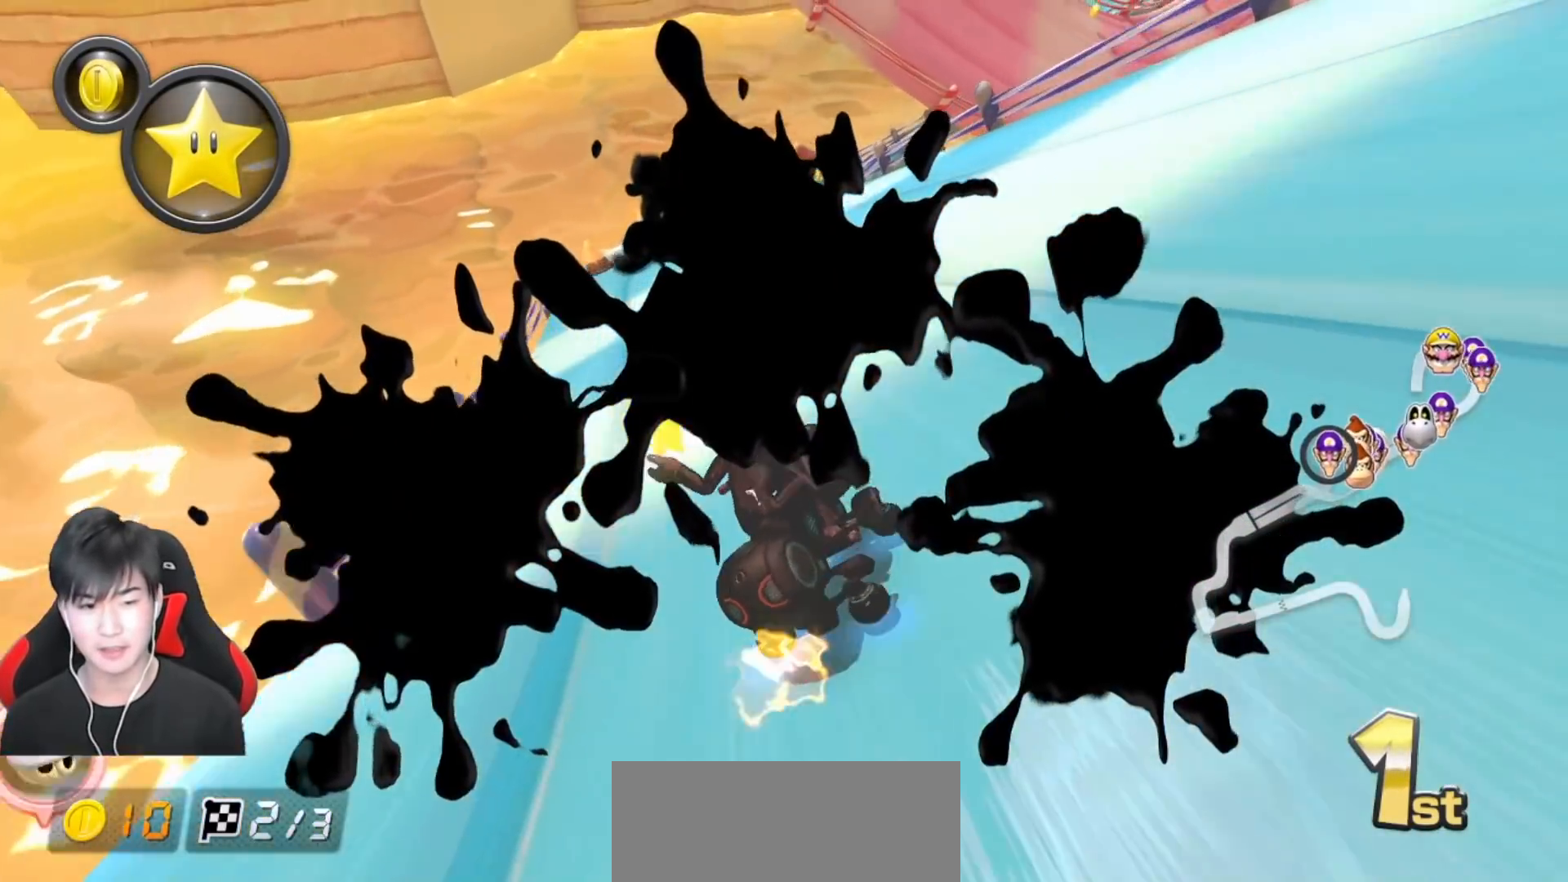
{"dt_ms": 500, "buttons": ["A", "R1"], "left_stick": "right", "events": []}
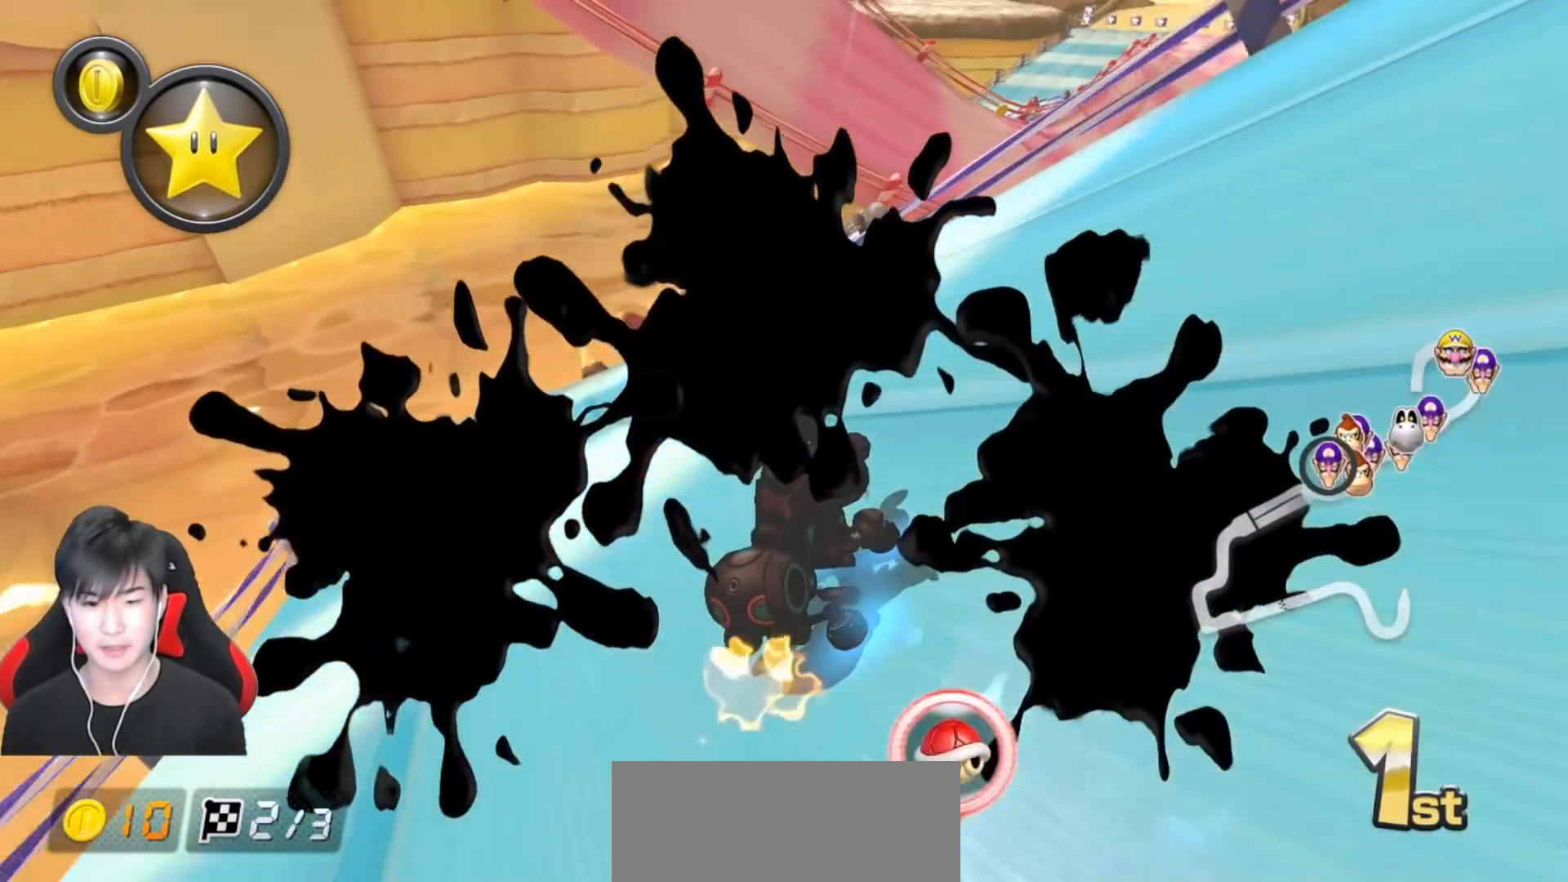
{"dt_ms": 500, "buttons": ["A", "R1"], "left_stick": "left", "events": [[217, "left_stick", "left"]]}
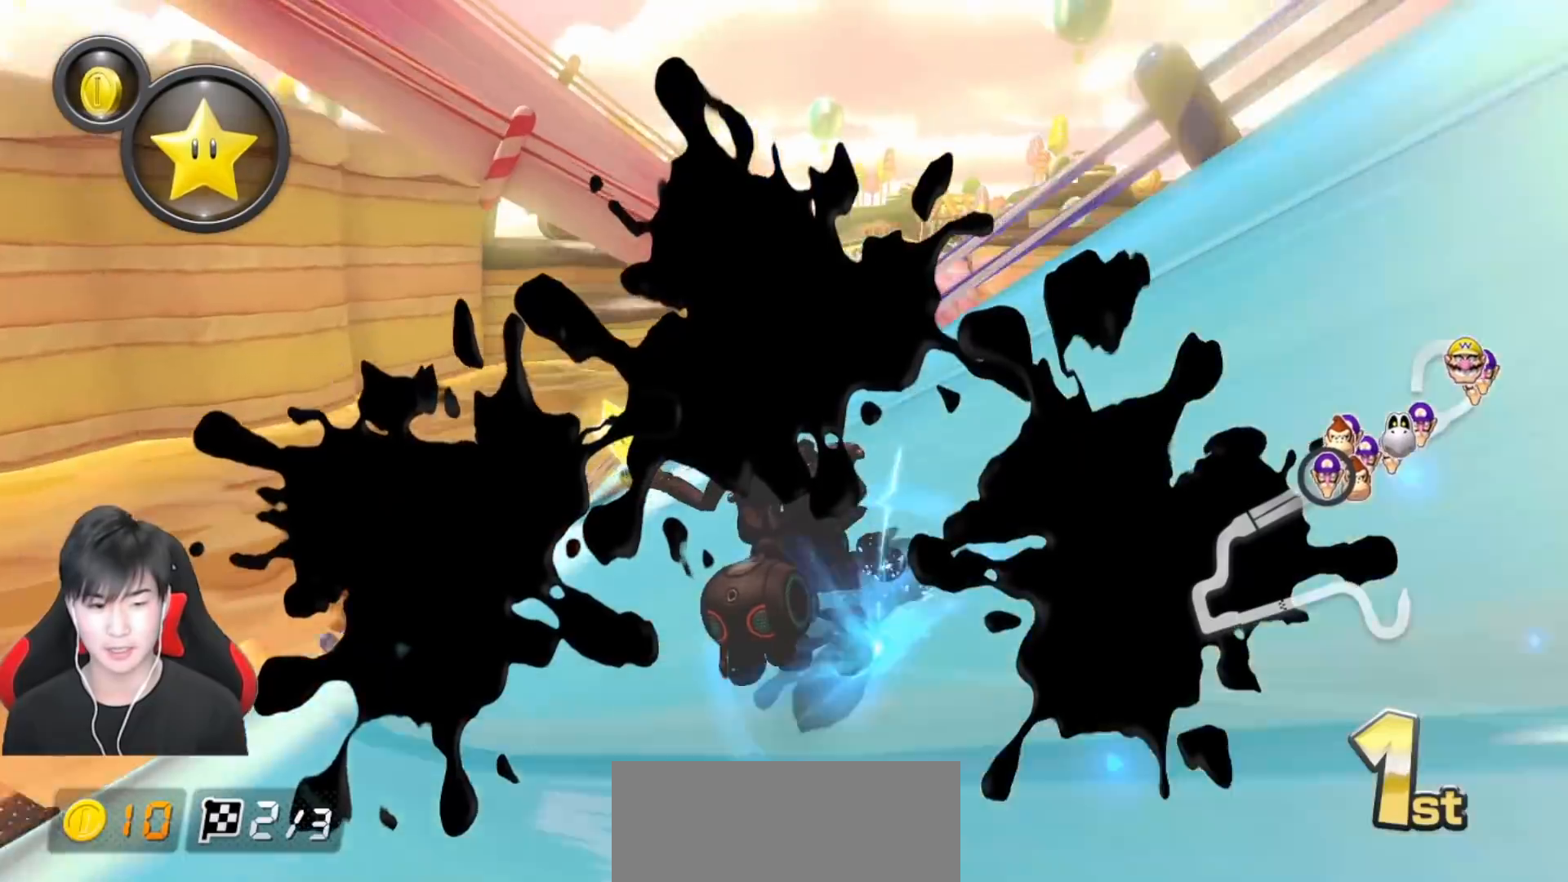
{"dt_ms": 500, "buttons": ["A", "X"], "left_stick": "center", "events": [[183, "R1", "up"], [300, "X", "down"], [467, "left_stick", "center"]]}